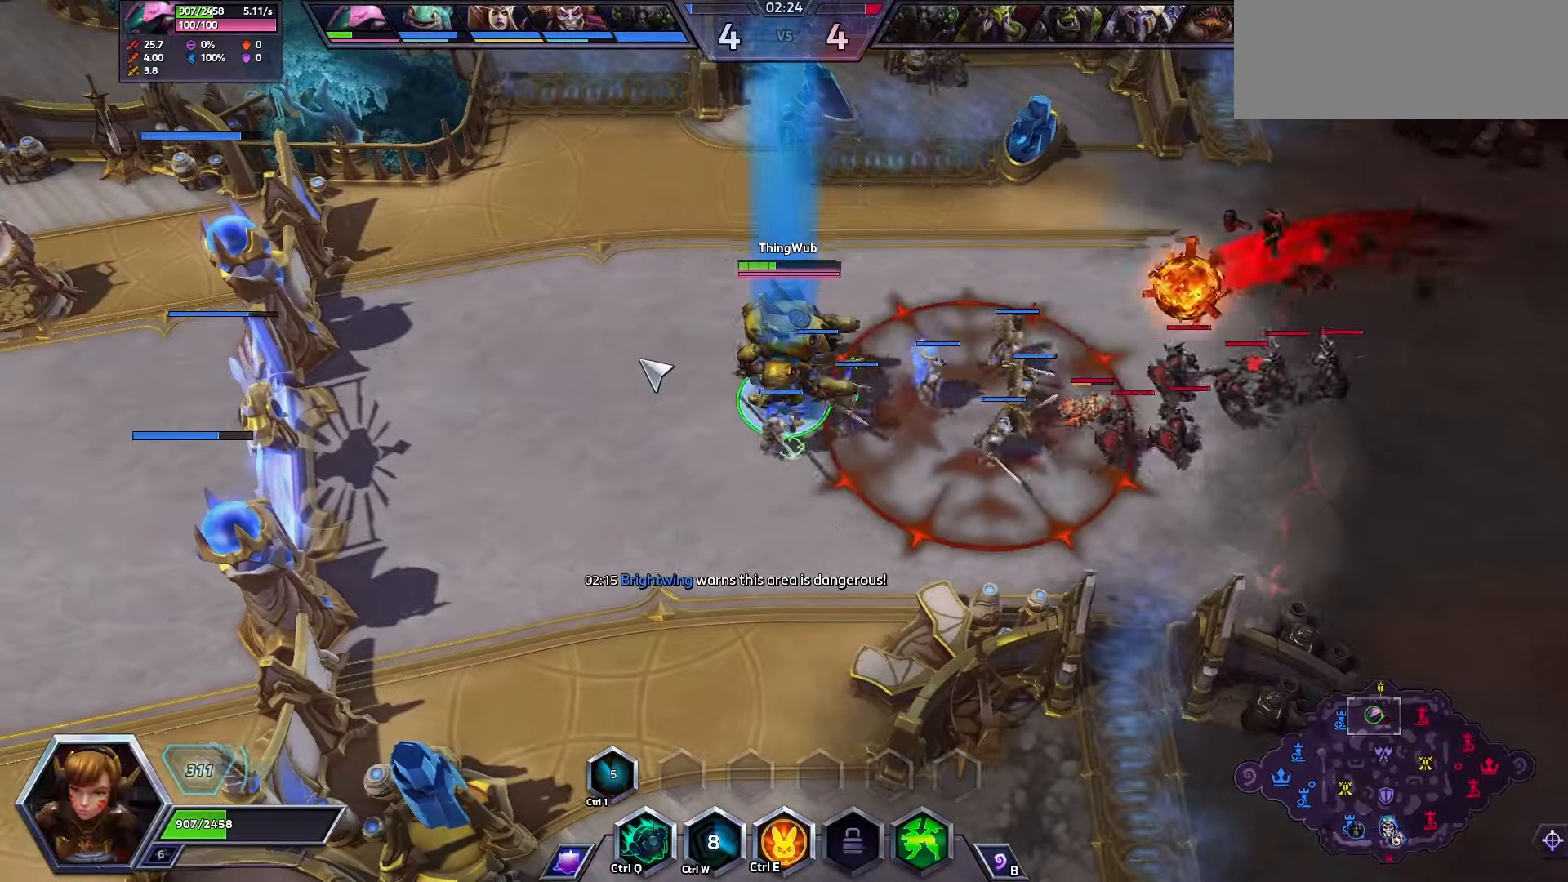
Gameplay with keyboard; each line is a JSON object with the keys held at the frame after it. "events" lists presses ("down") and releases ("up") of ".", "/", "0", "1", "2", "3", "4", "5", "6", "7", "8", "9", "a", "alt_l", "alt_r", "b", "backslash", "backspace", "c", "caps_lock", "comma", "ctrl_l", "ctrl_r", "d", "e", "equals", "f", "g", "h", "i", "j", "k", "l", "lbracket", "m", "minus", "n", "o", "p", "q", "quote", "r", "rbracket", "return", "s", "semicolon", "shift_l", "shift_r", "space", "super", "t", "tab", "tilde", "u", "v", "w", "x", "y" and "z" between this image and that frame as [ms after this image, input, new state], when the widget could be followed in between. No other keys are recorded. Mouse input is not recorded.
{"keys": [], "events": [[66, "space", "up"]]}
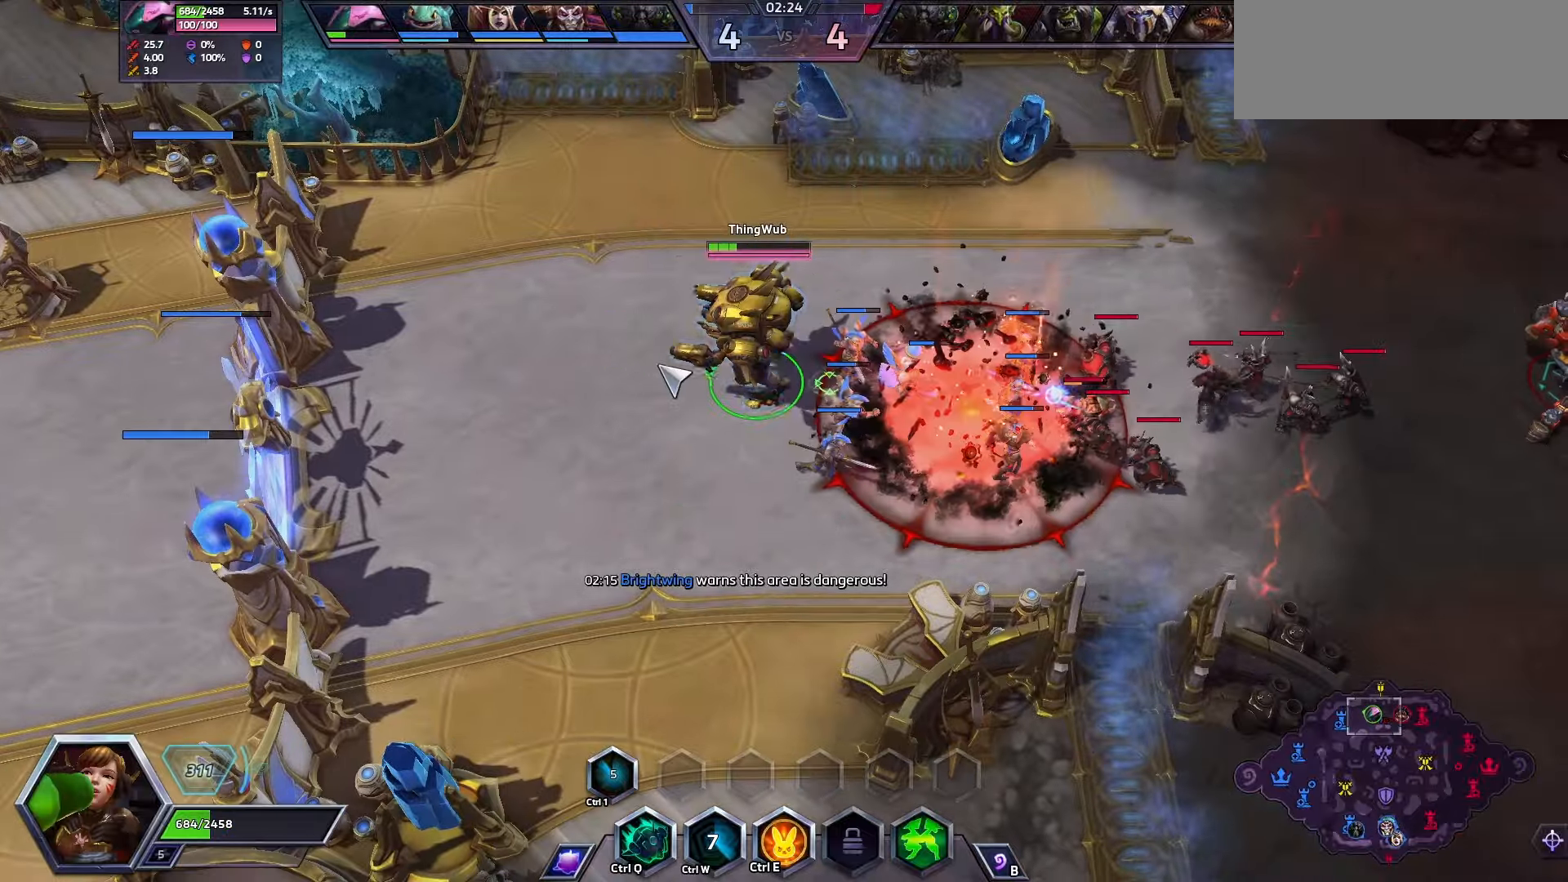
{"keys": ["space"], "events": [[200, "space", "down"]]}
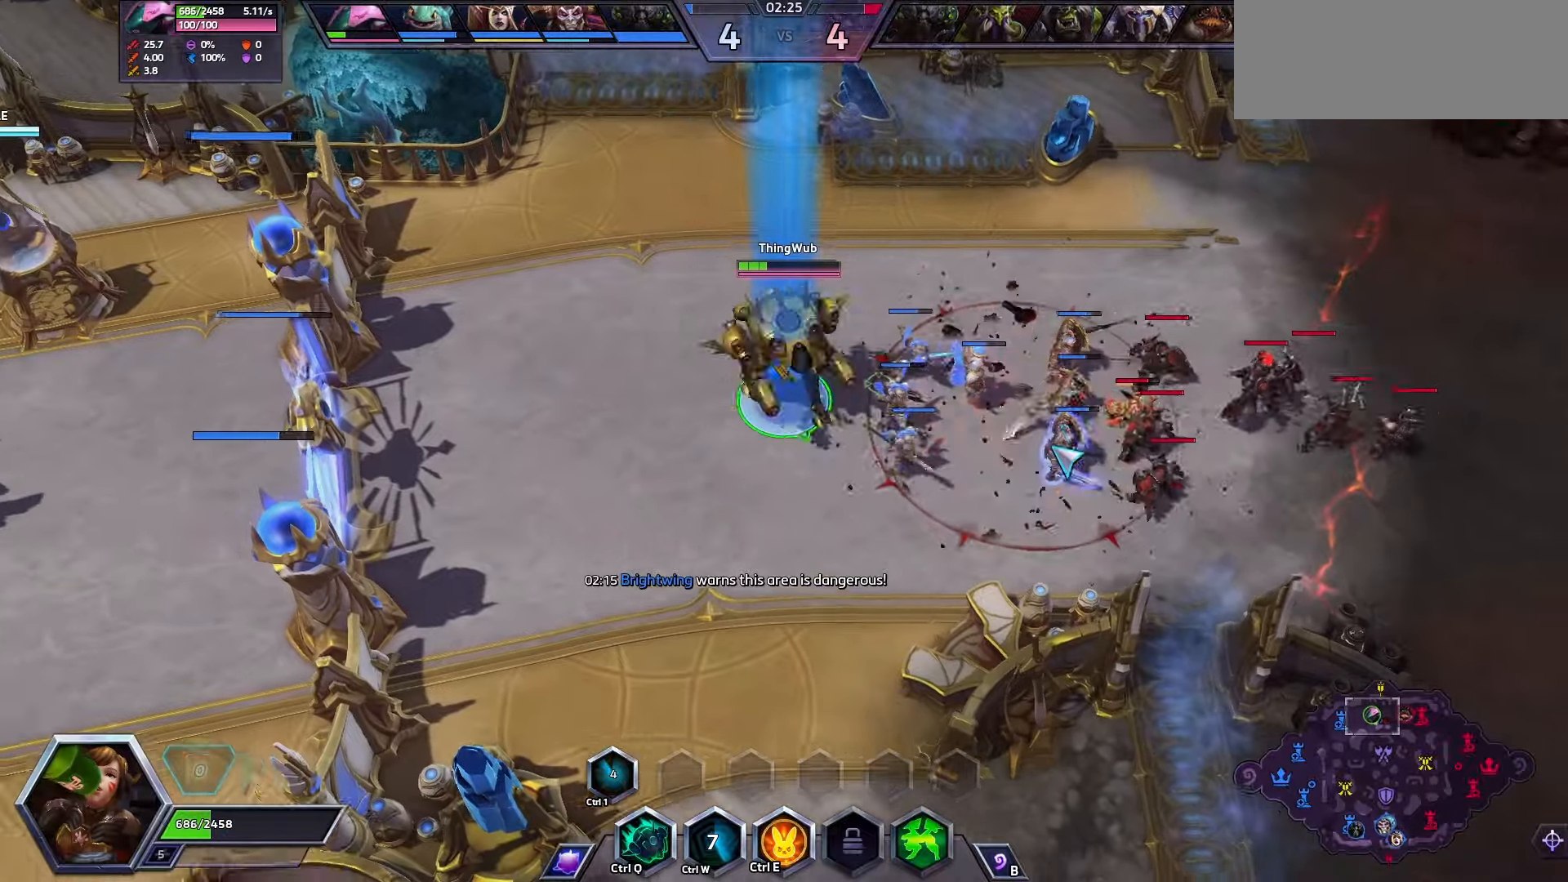
{"keys": [], "events": [[500, "space", "up"]]}
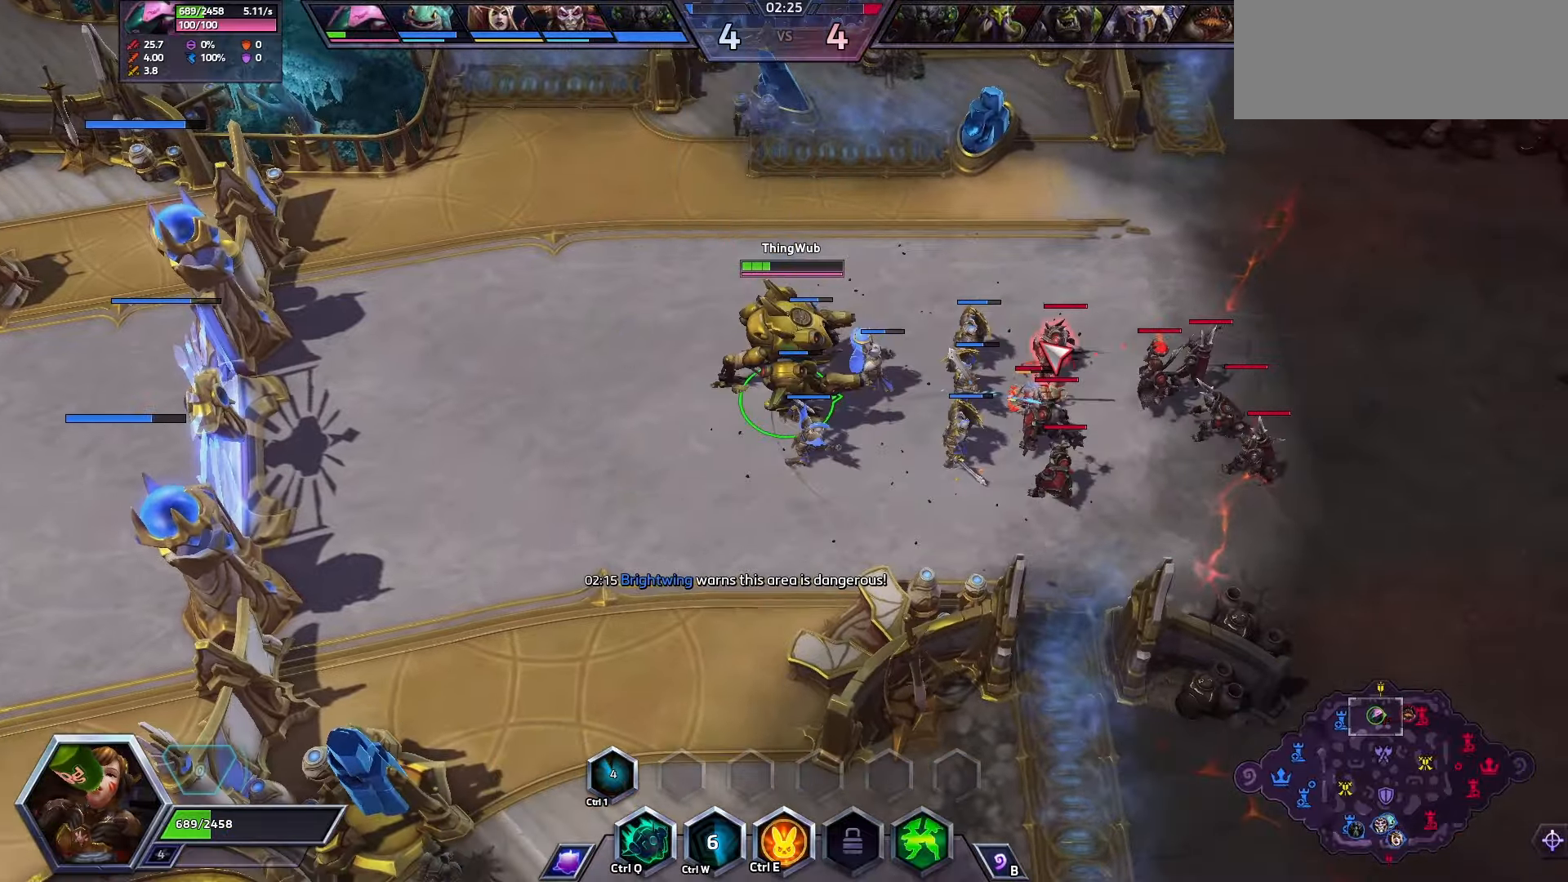
{"keys": ["space"], "events": [[266, "space", "down"]]}
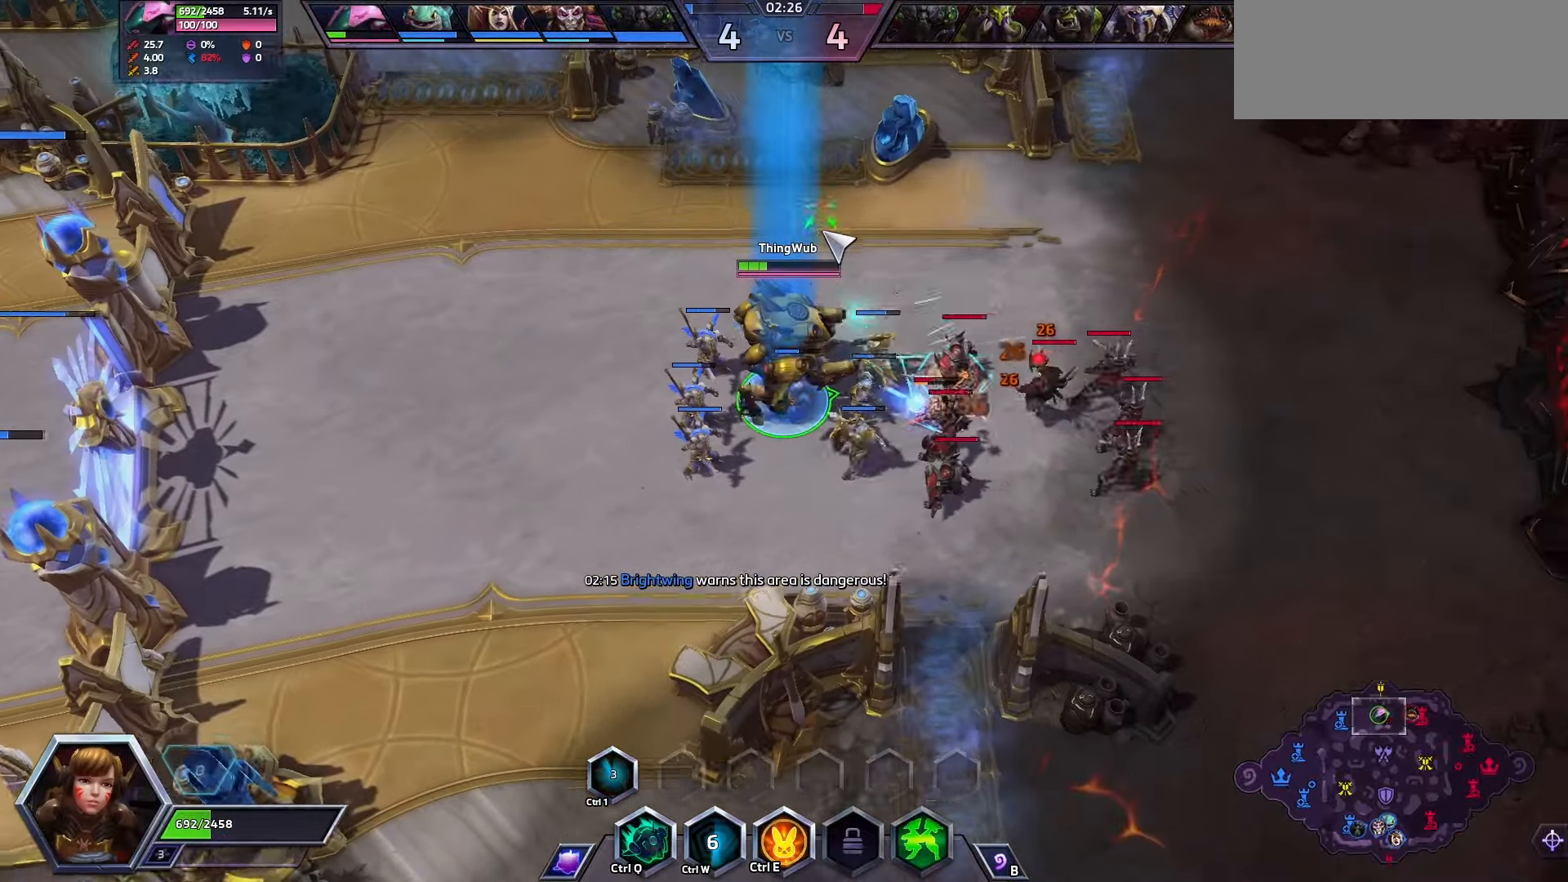
{"keys": [], "events": [[266, "space", "up"]]}
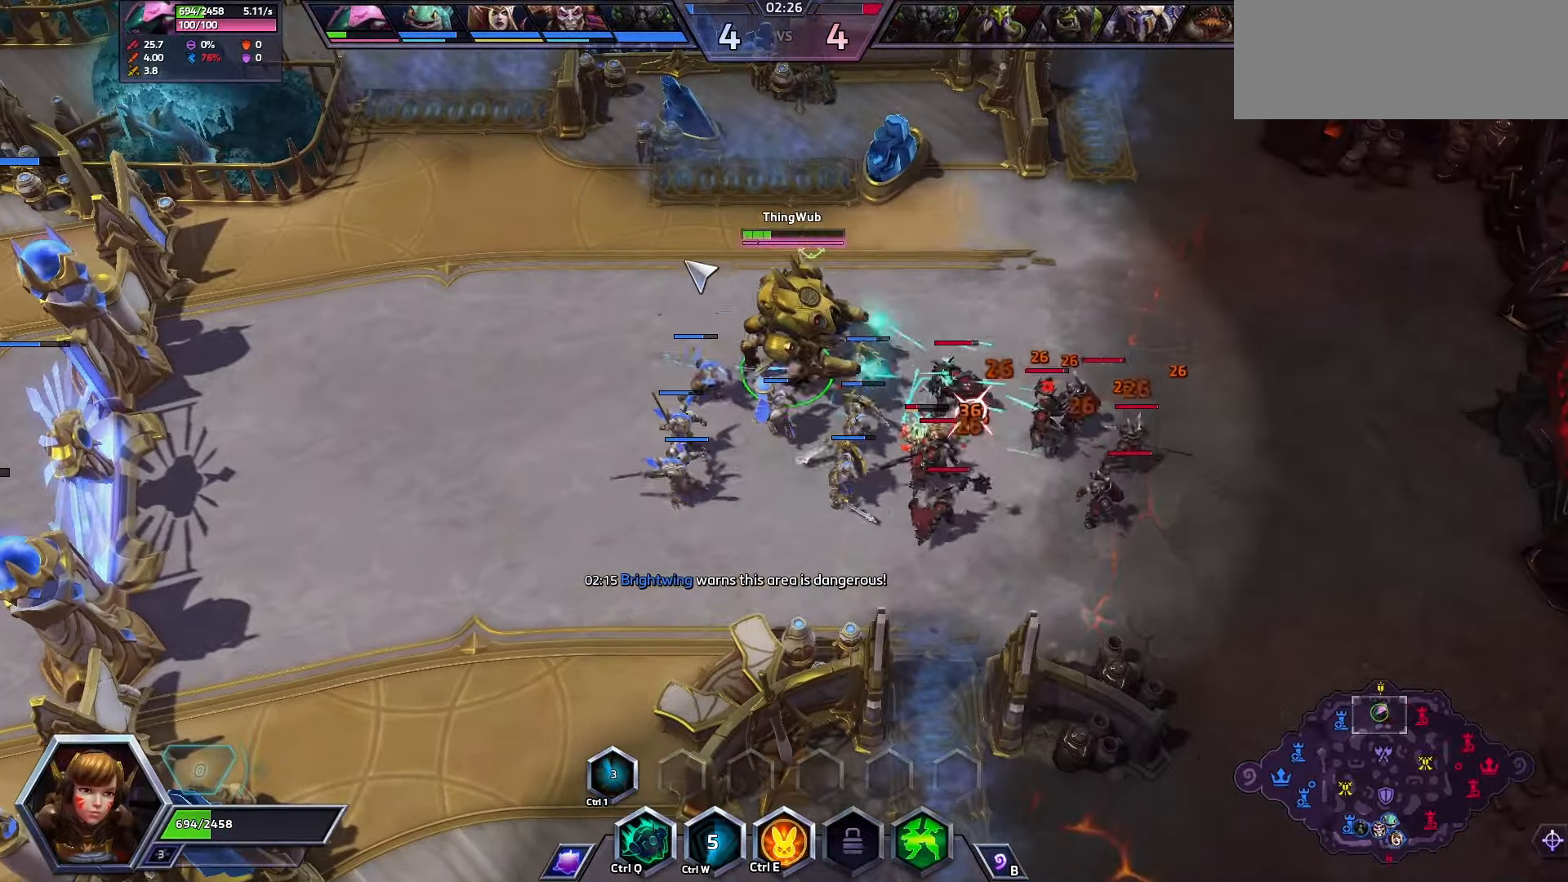
{"keys": [], "events": []}
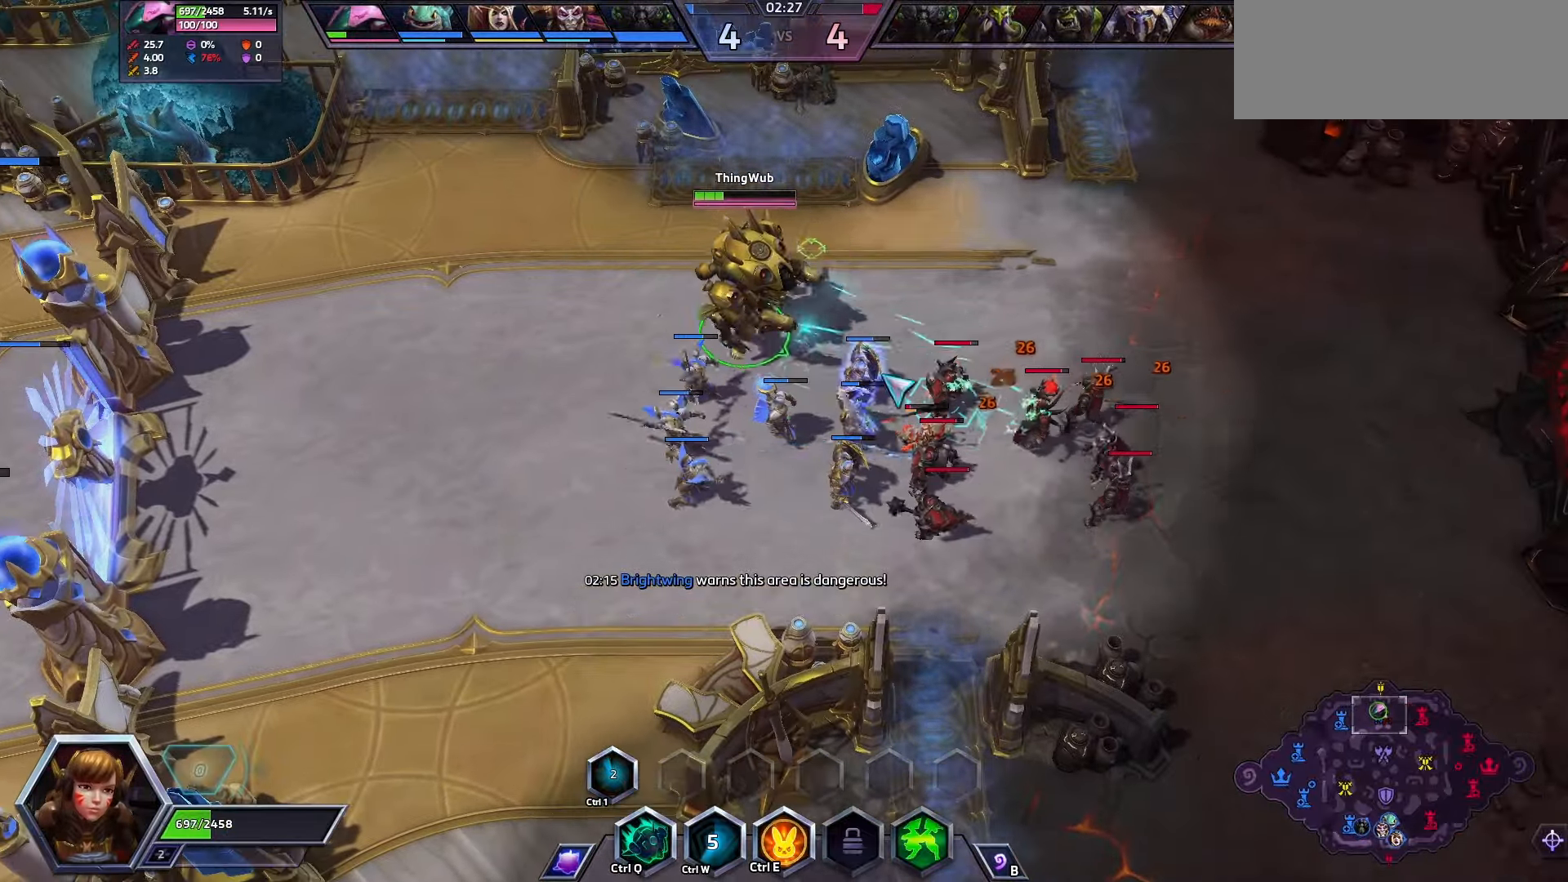
{"keys": [], "events": []}
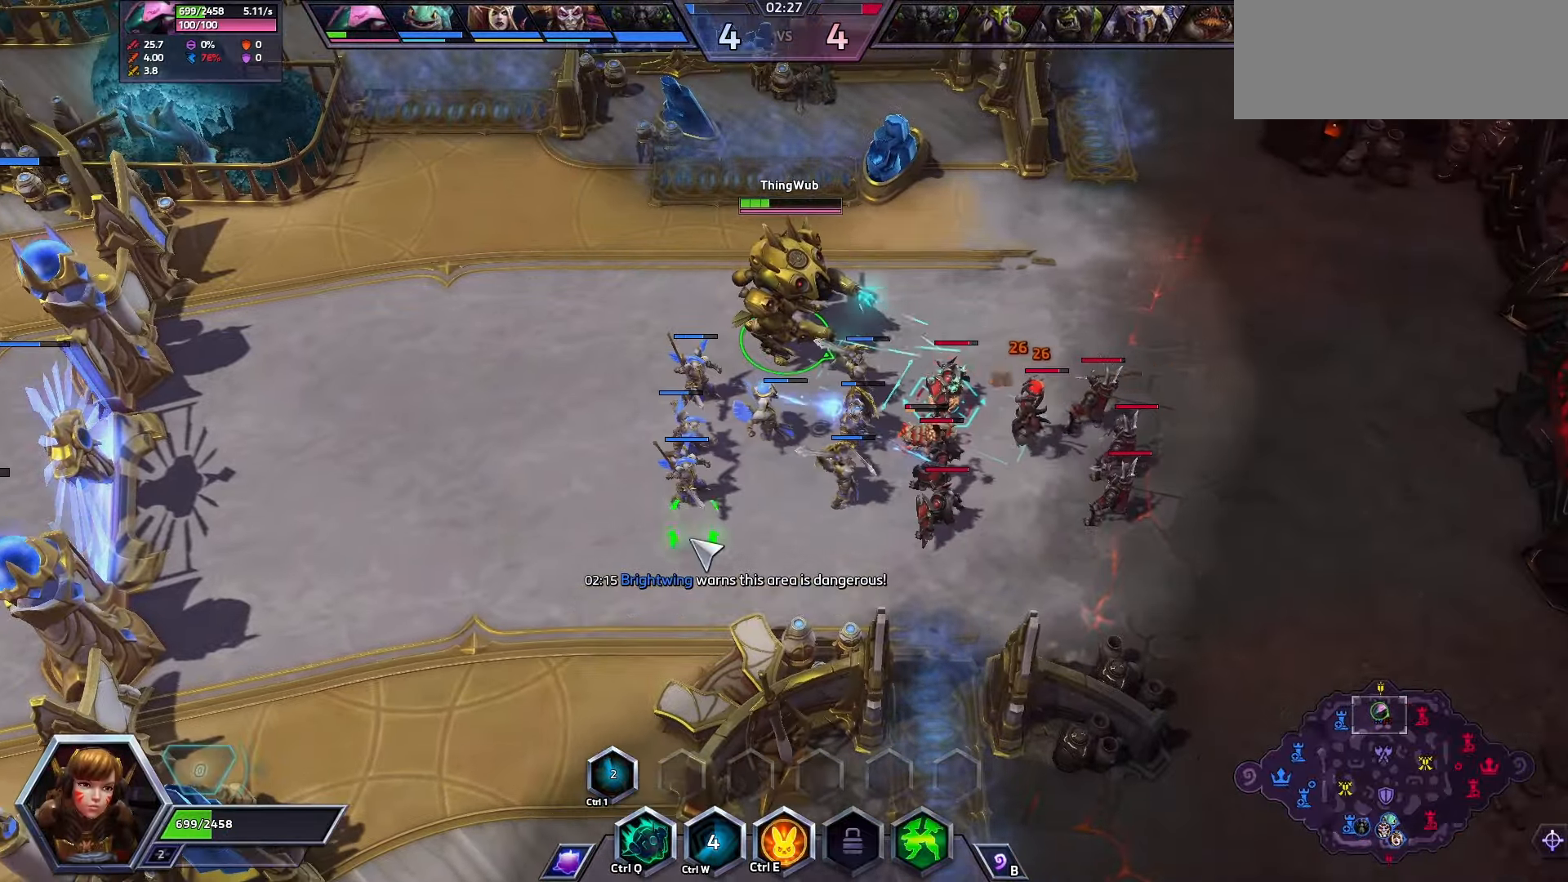
{"keys": [], "events": []}
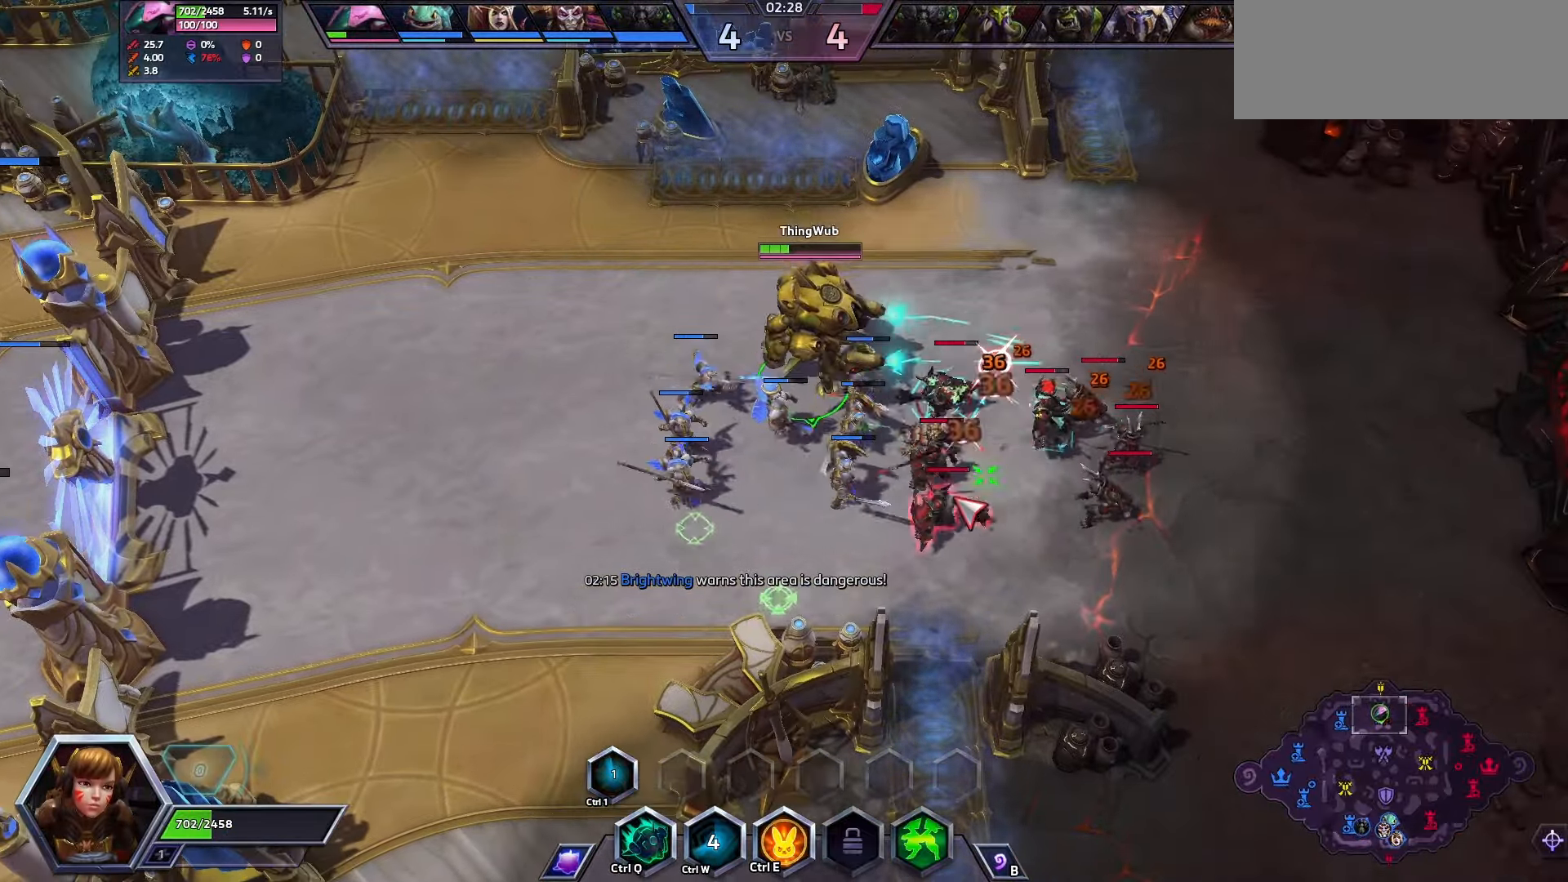
{"keys": ["space"], "events": [[300, "space", "down"]]}
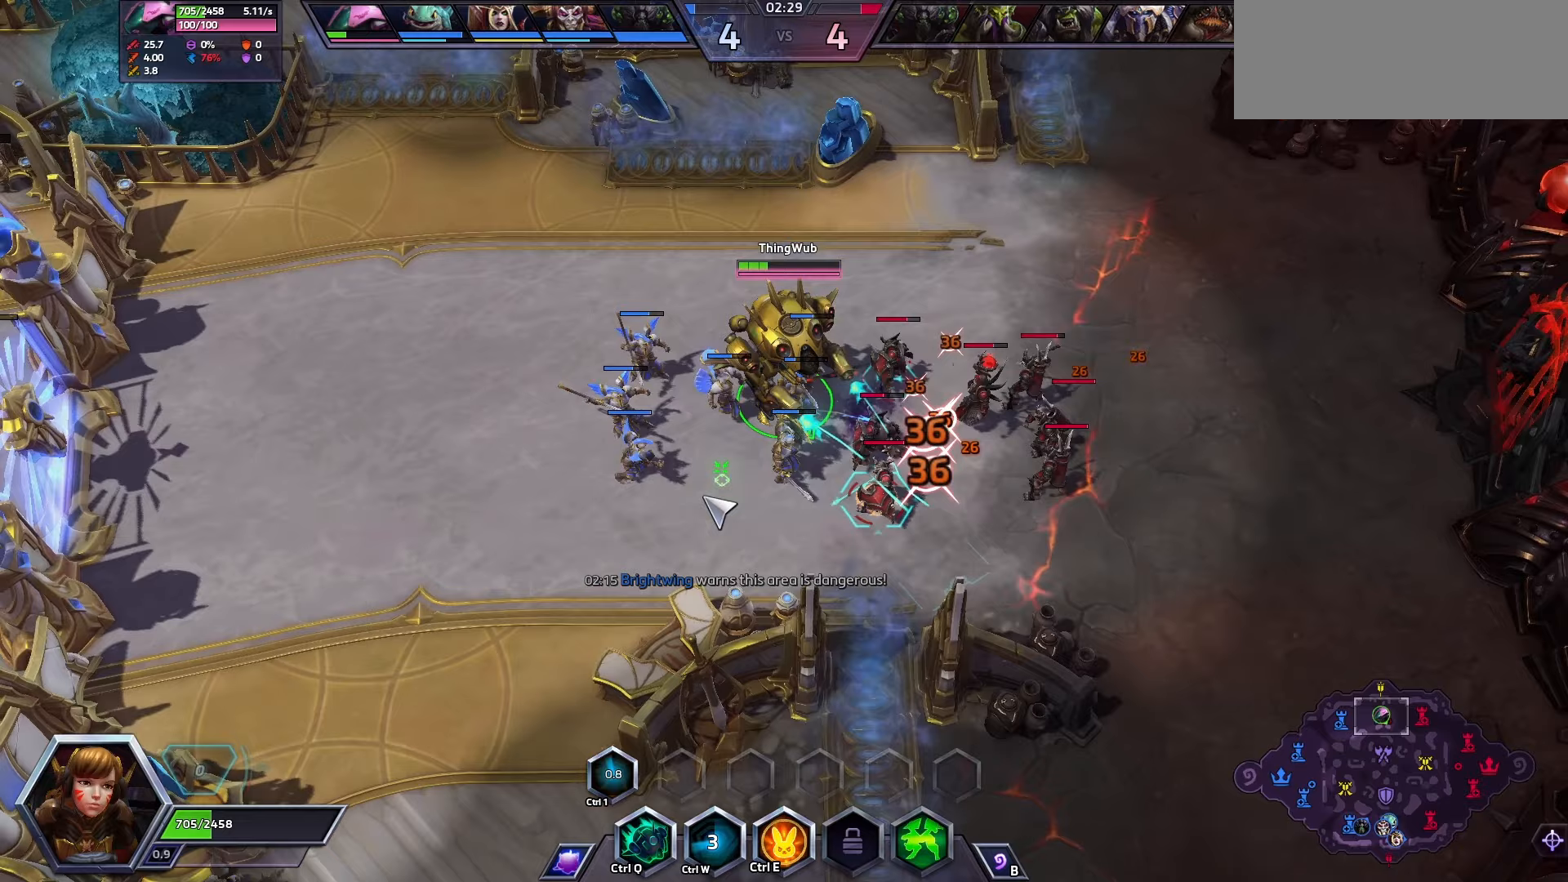
{"keys": [], "events": [[33, "space", "up"]]}
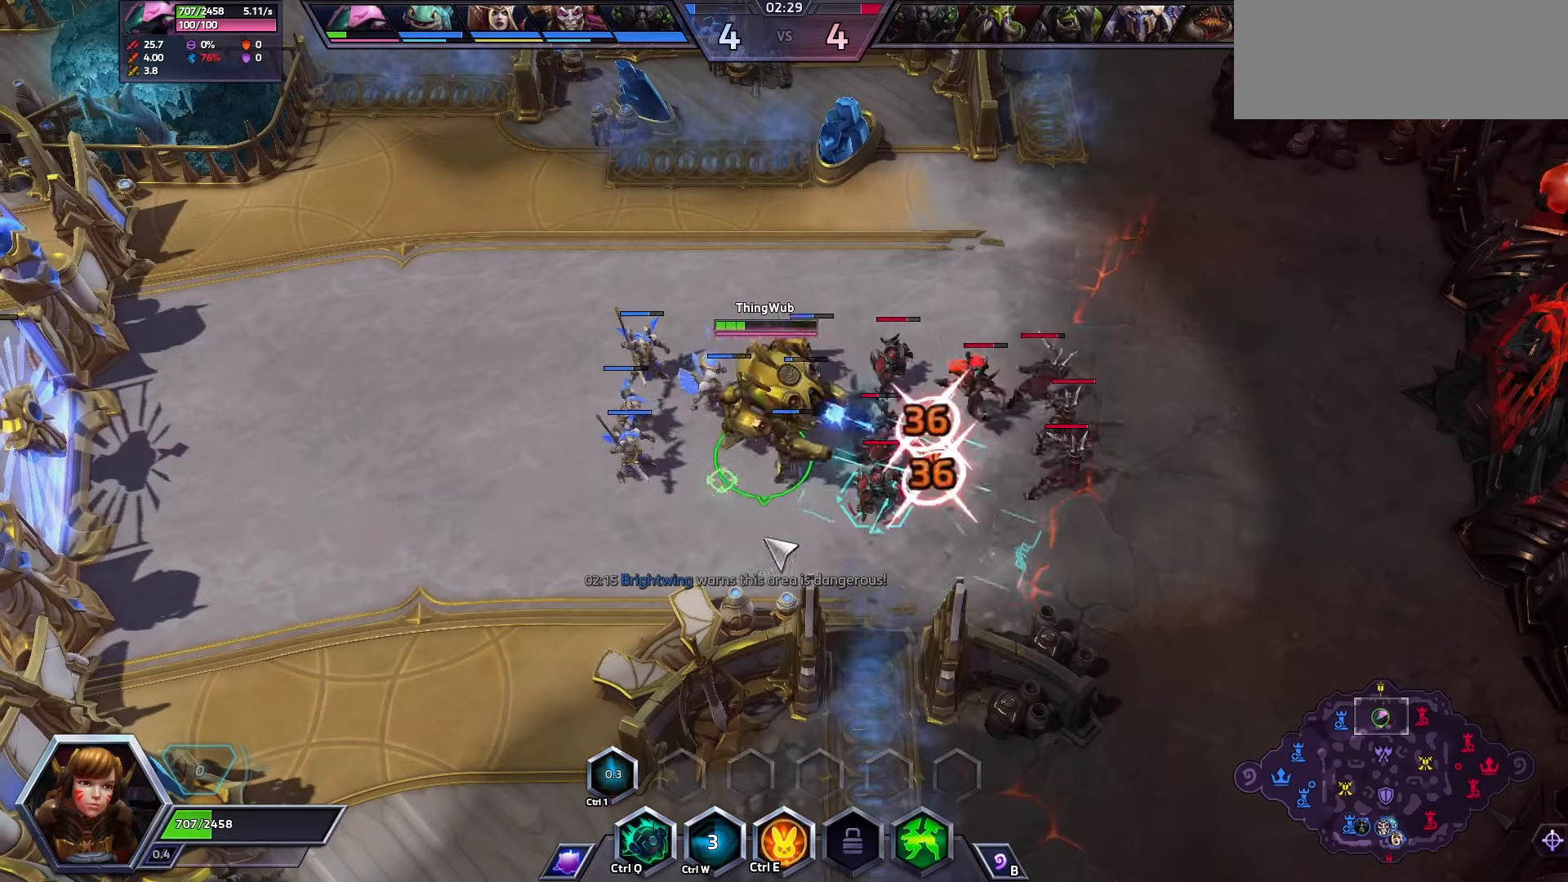
{"keys": [], "events": []}
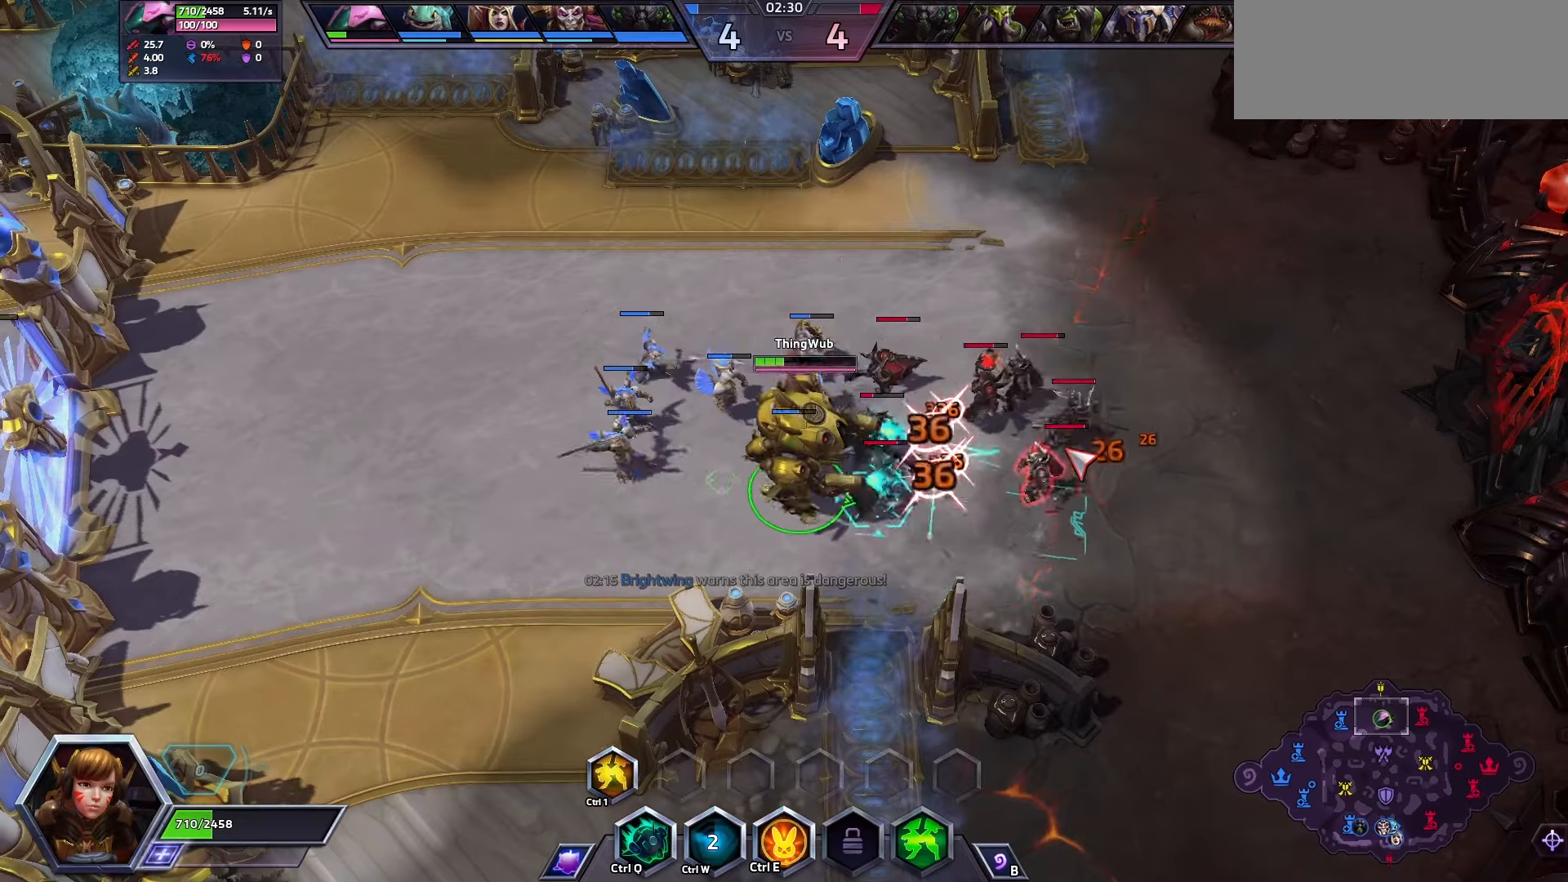
{"keys": ["space"], "events": [[367, "1", "down"], [367, "space", "down"], [467, "1", "up"]]}
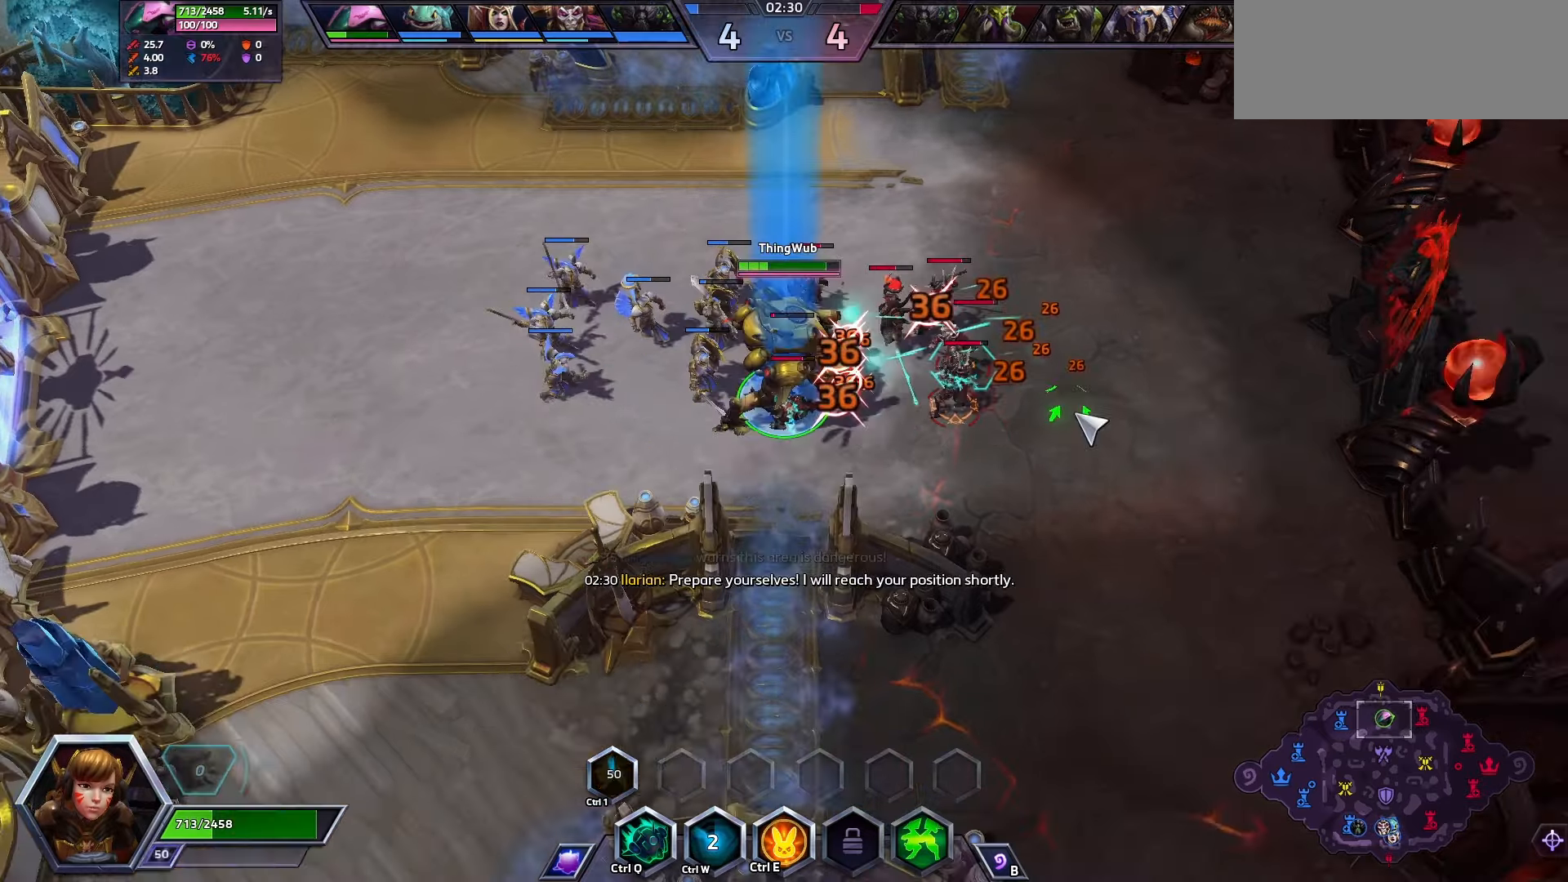
{"keys": ["space"], "events": [[133, "space", "up"], [500, "space", "down"]]}
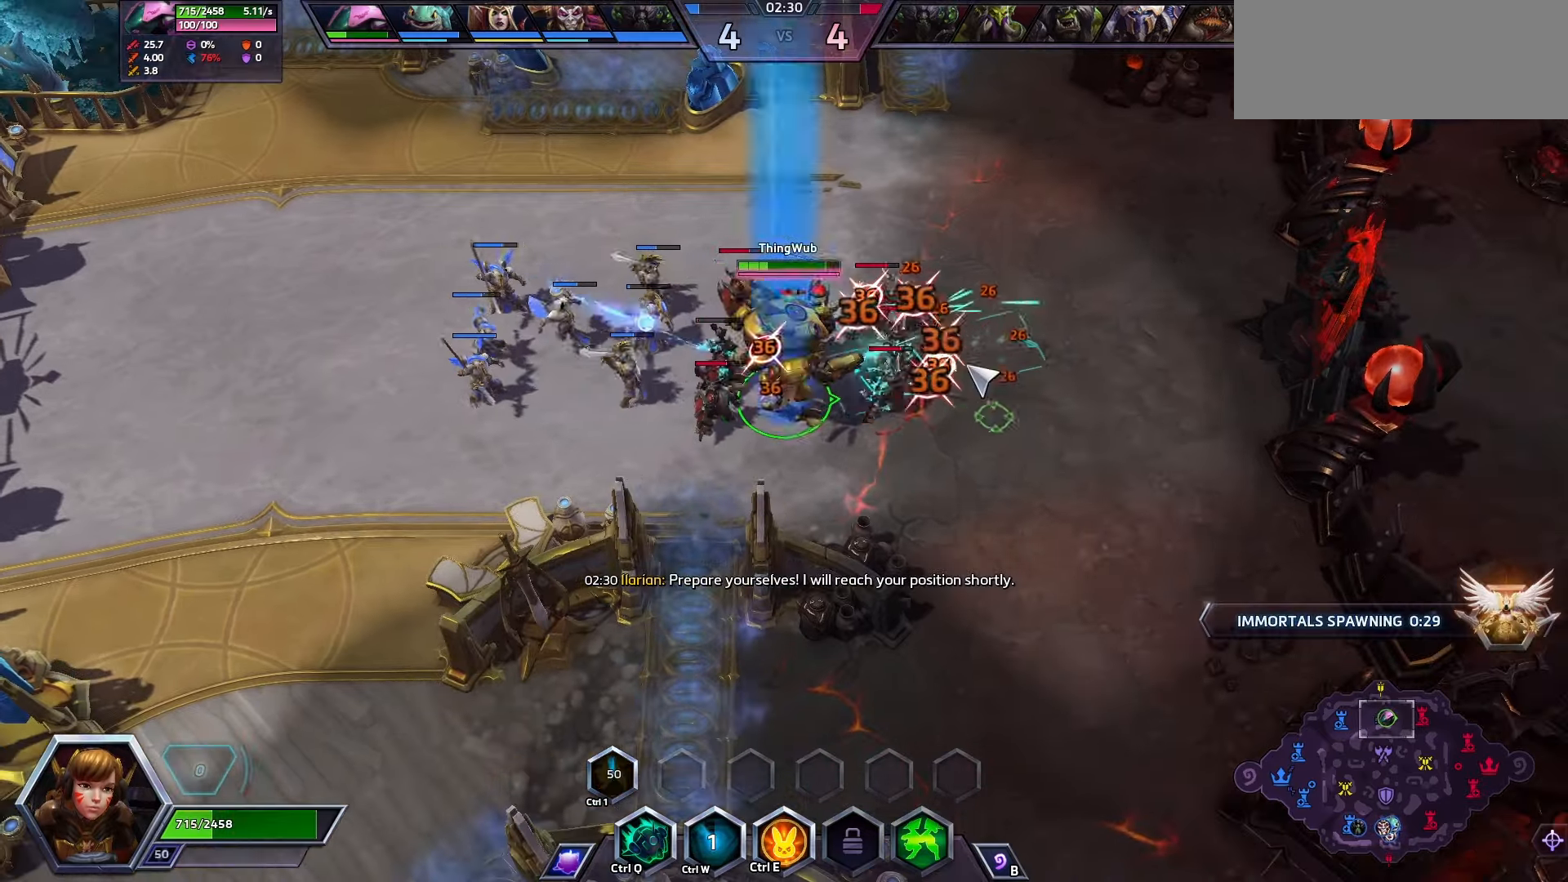
{"keys": [], "events": [[200, "space", "up"]]}
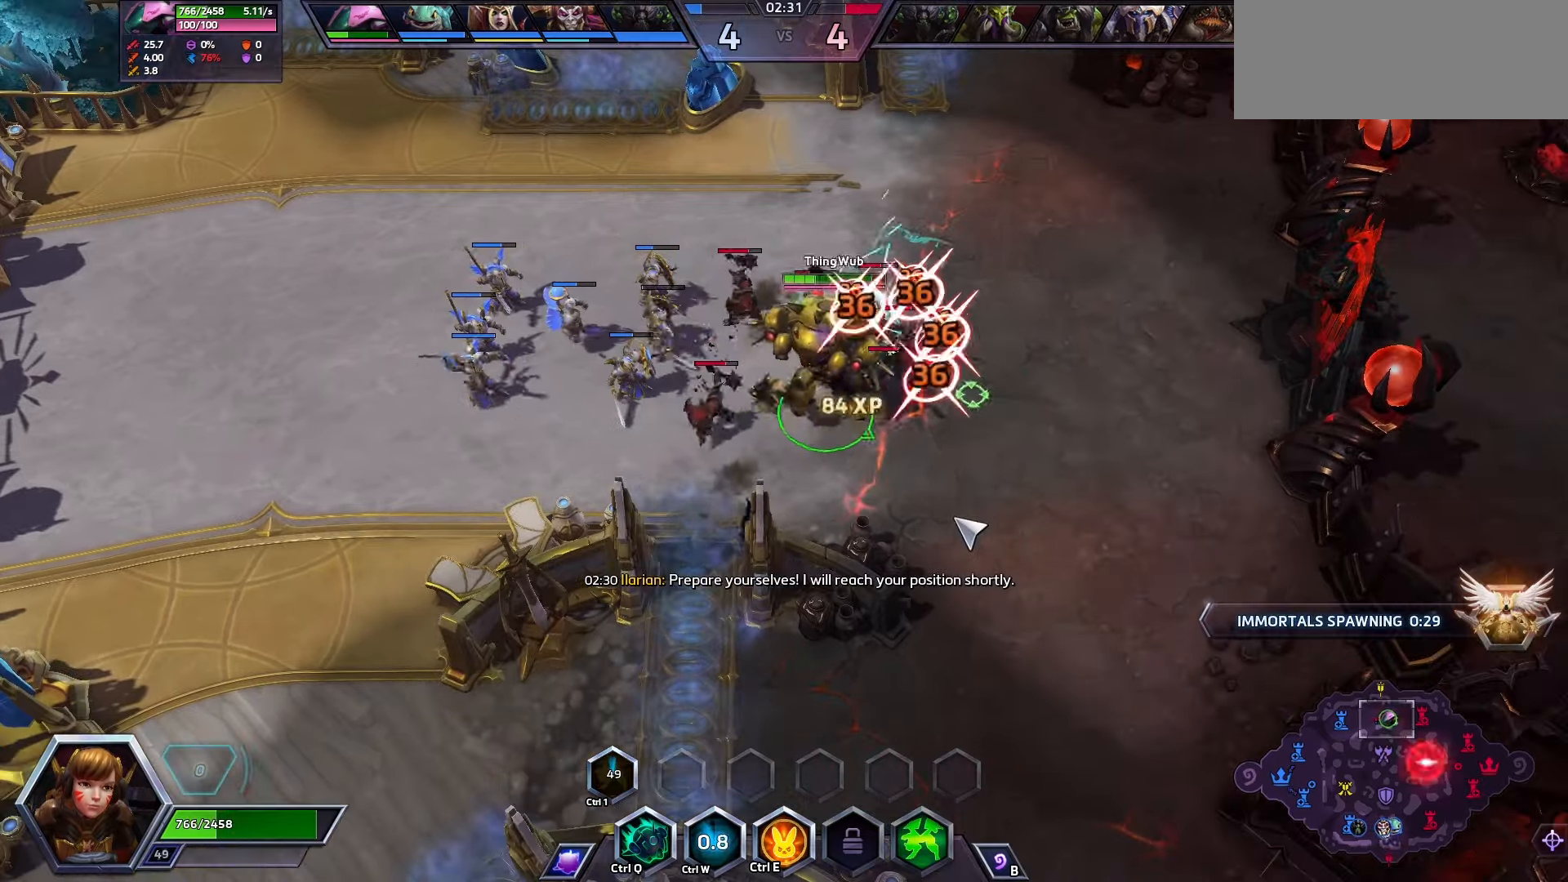
{"keys": [], "events": []}
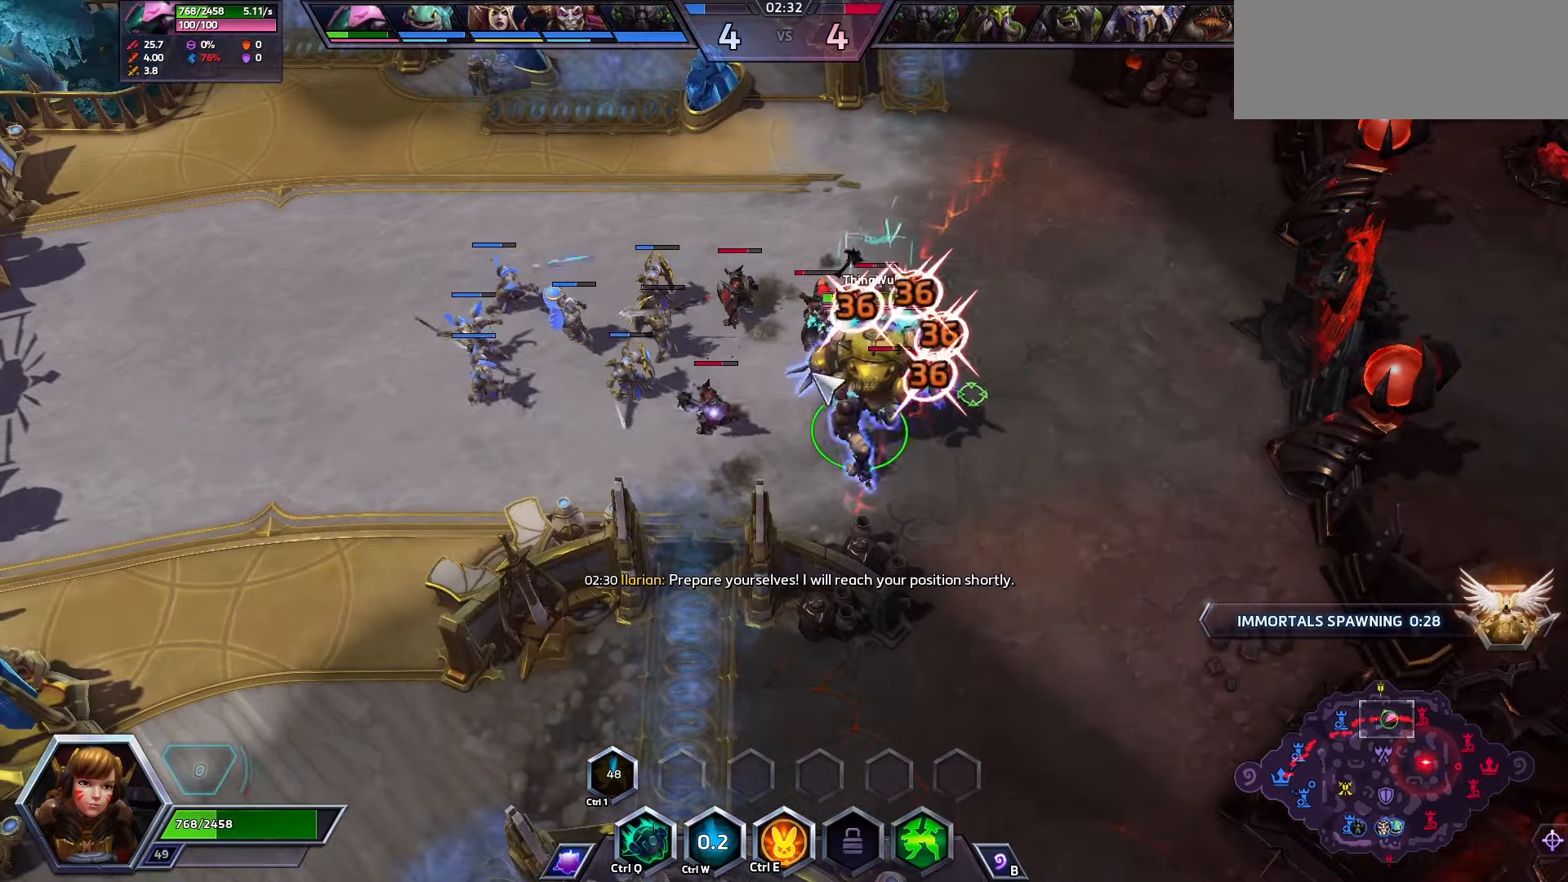
{"keys": [], "events": []}
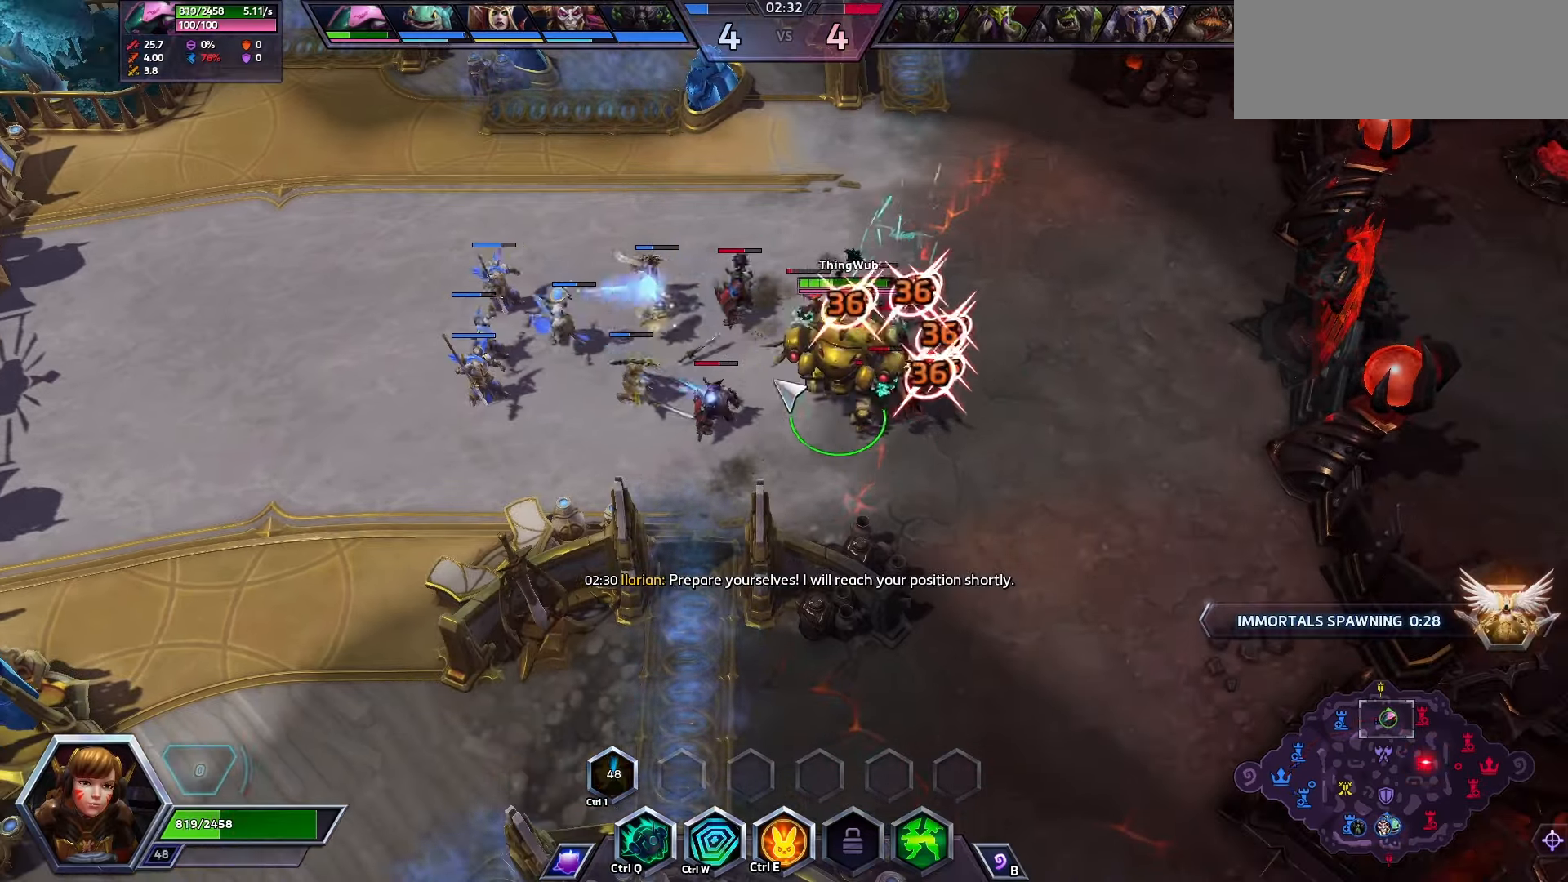
{"keys": [], "events": []}
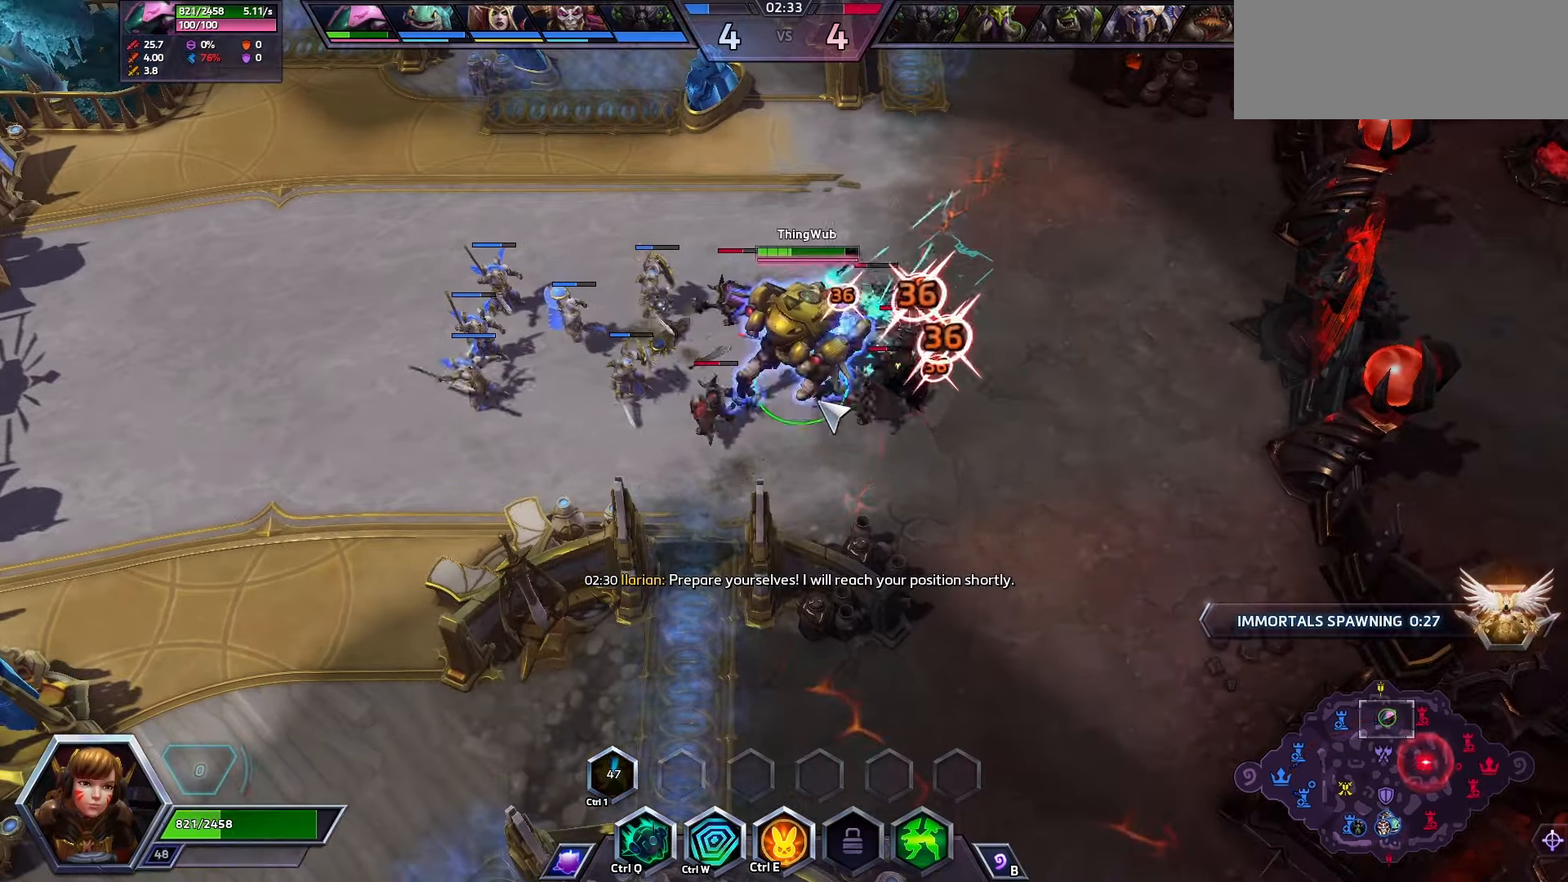
{"keys": [], "events": []}
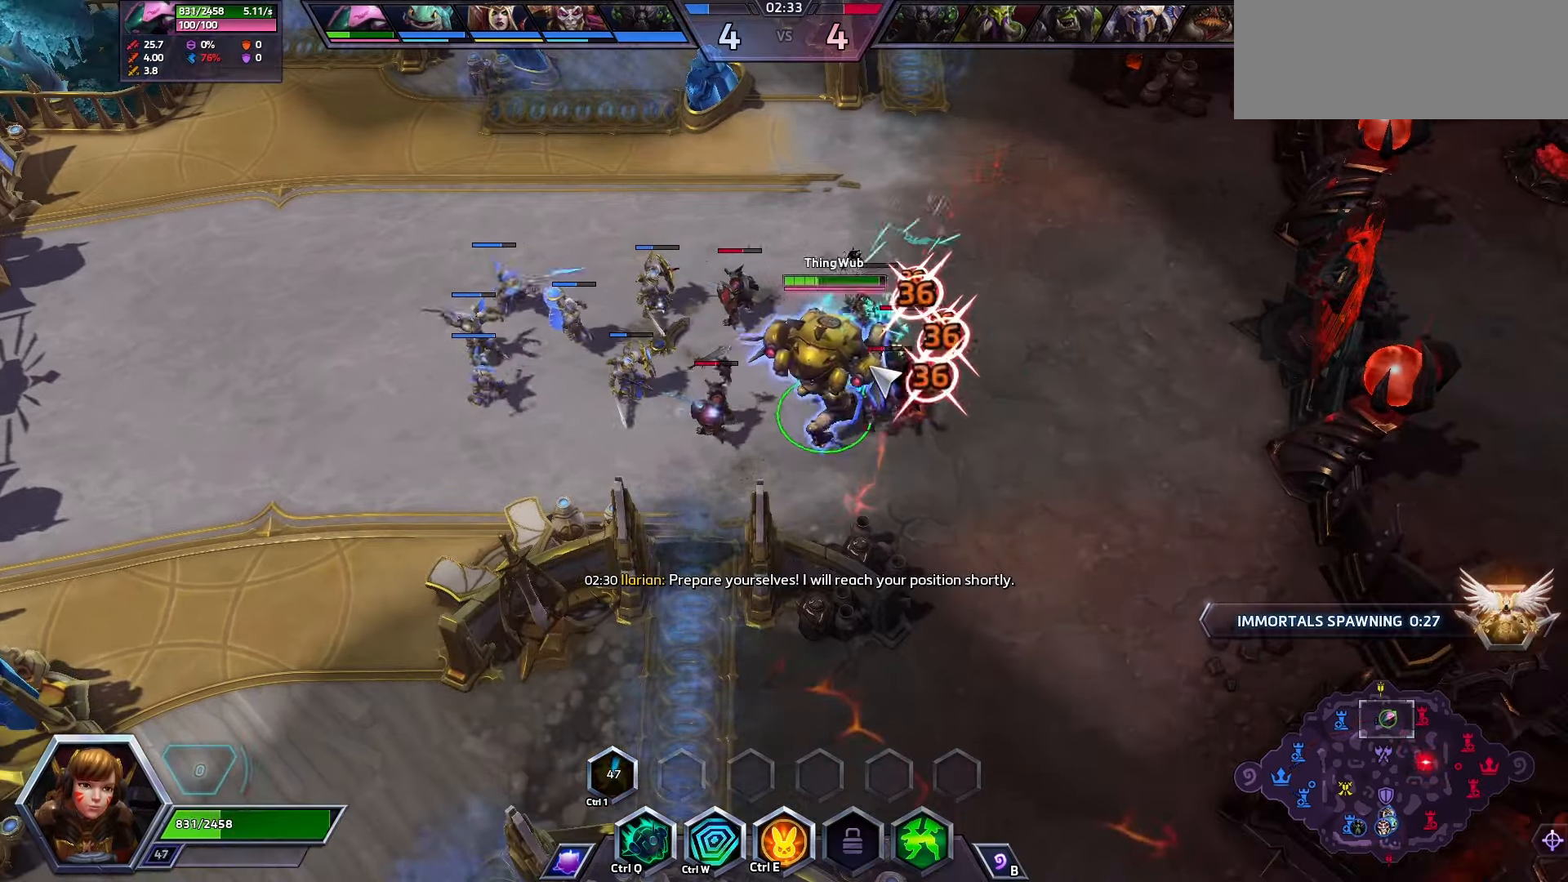
{"keys": [], "events": []}
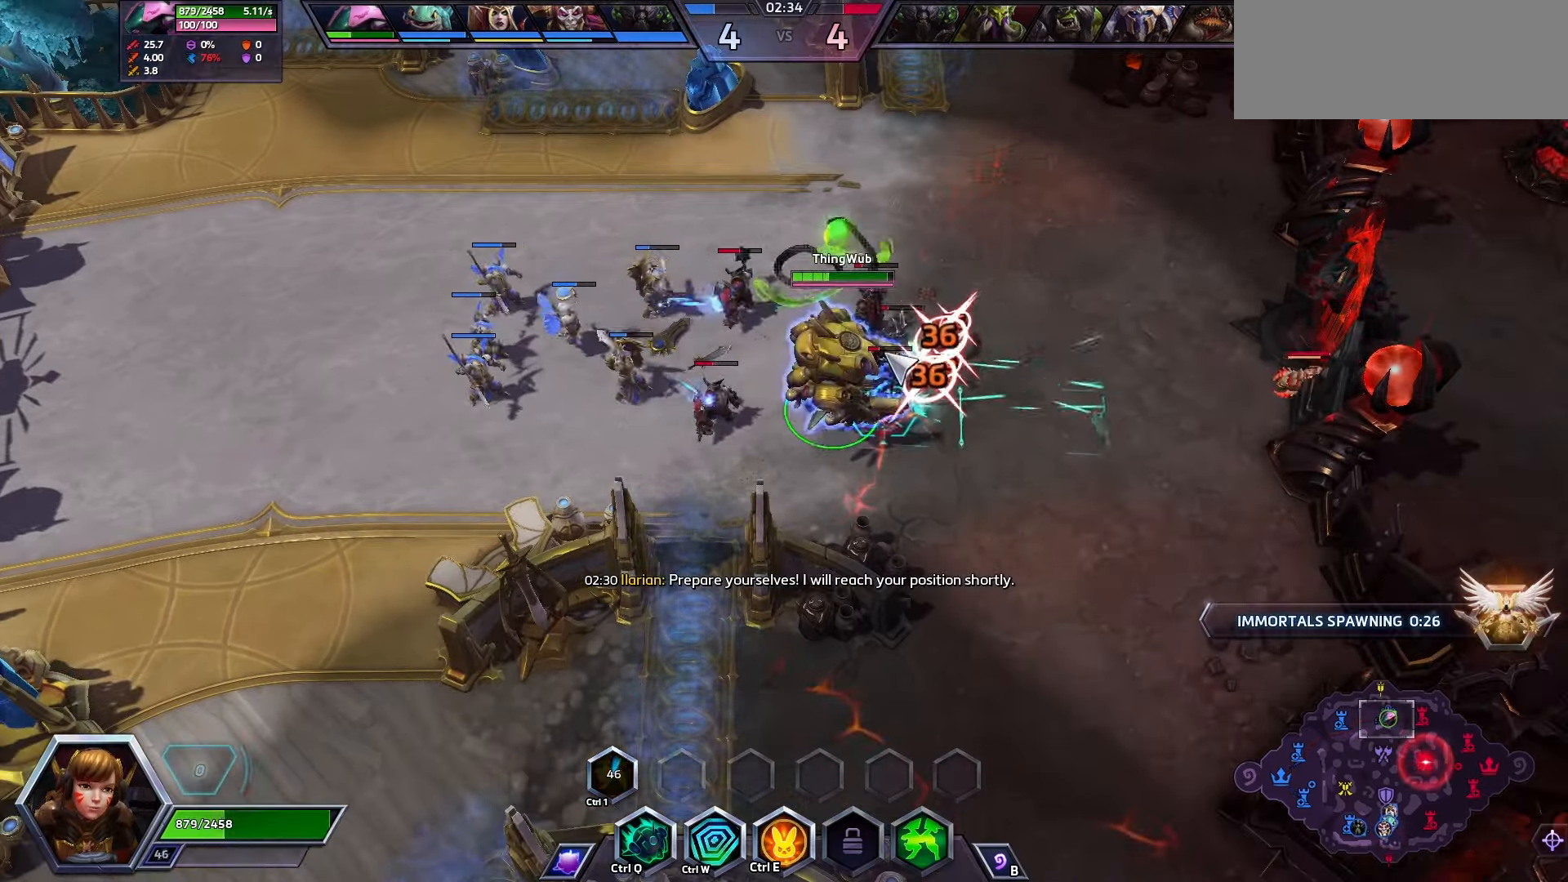
{"keys": [], "events": []}
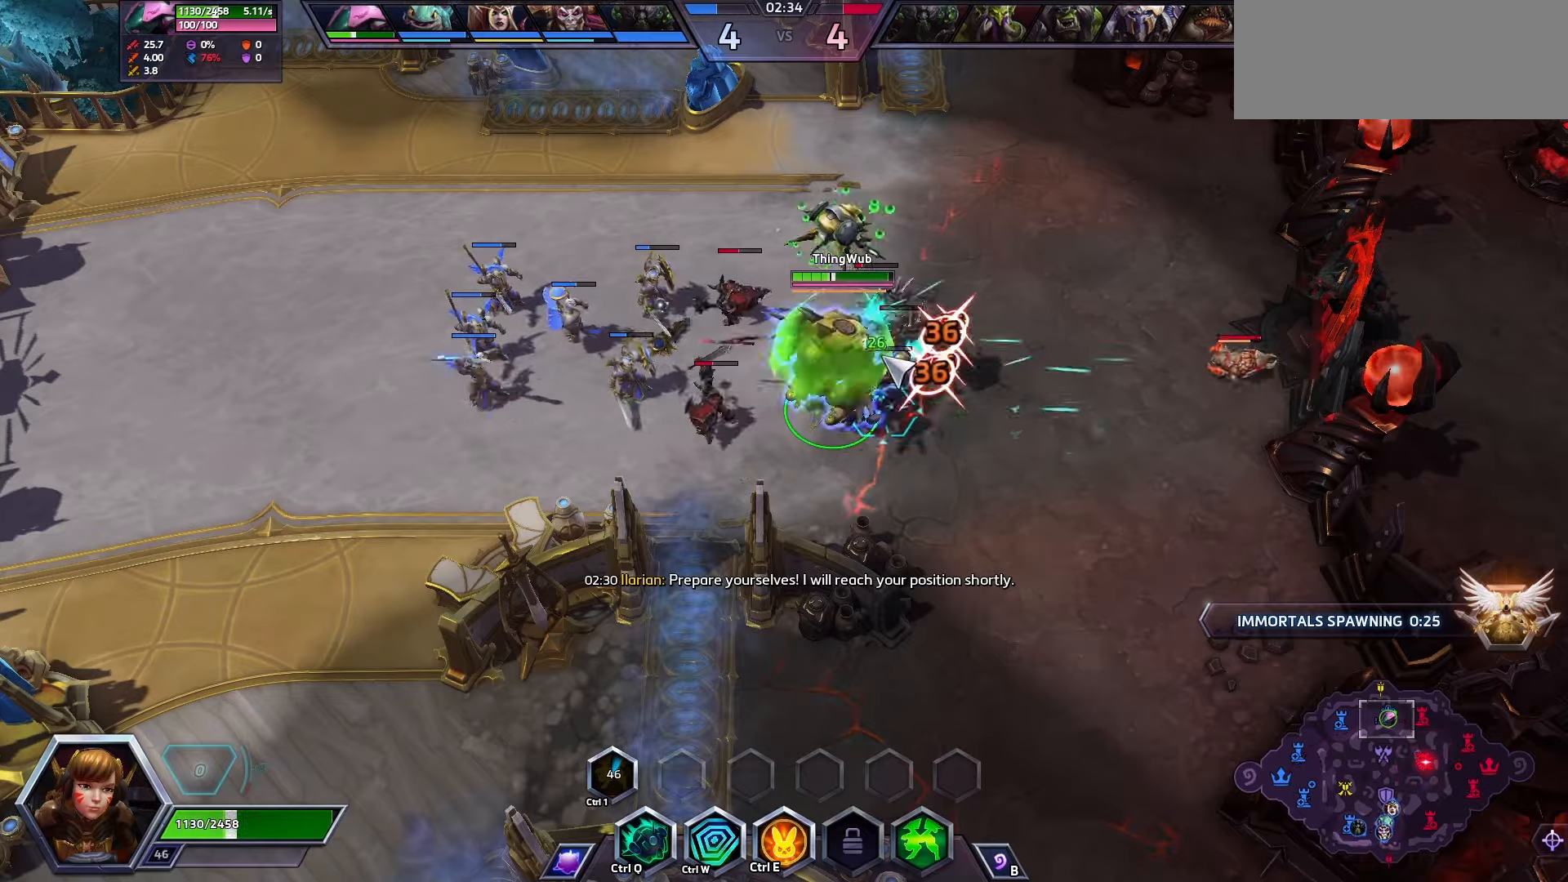
{"keys": [], "events": []}
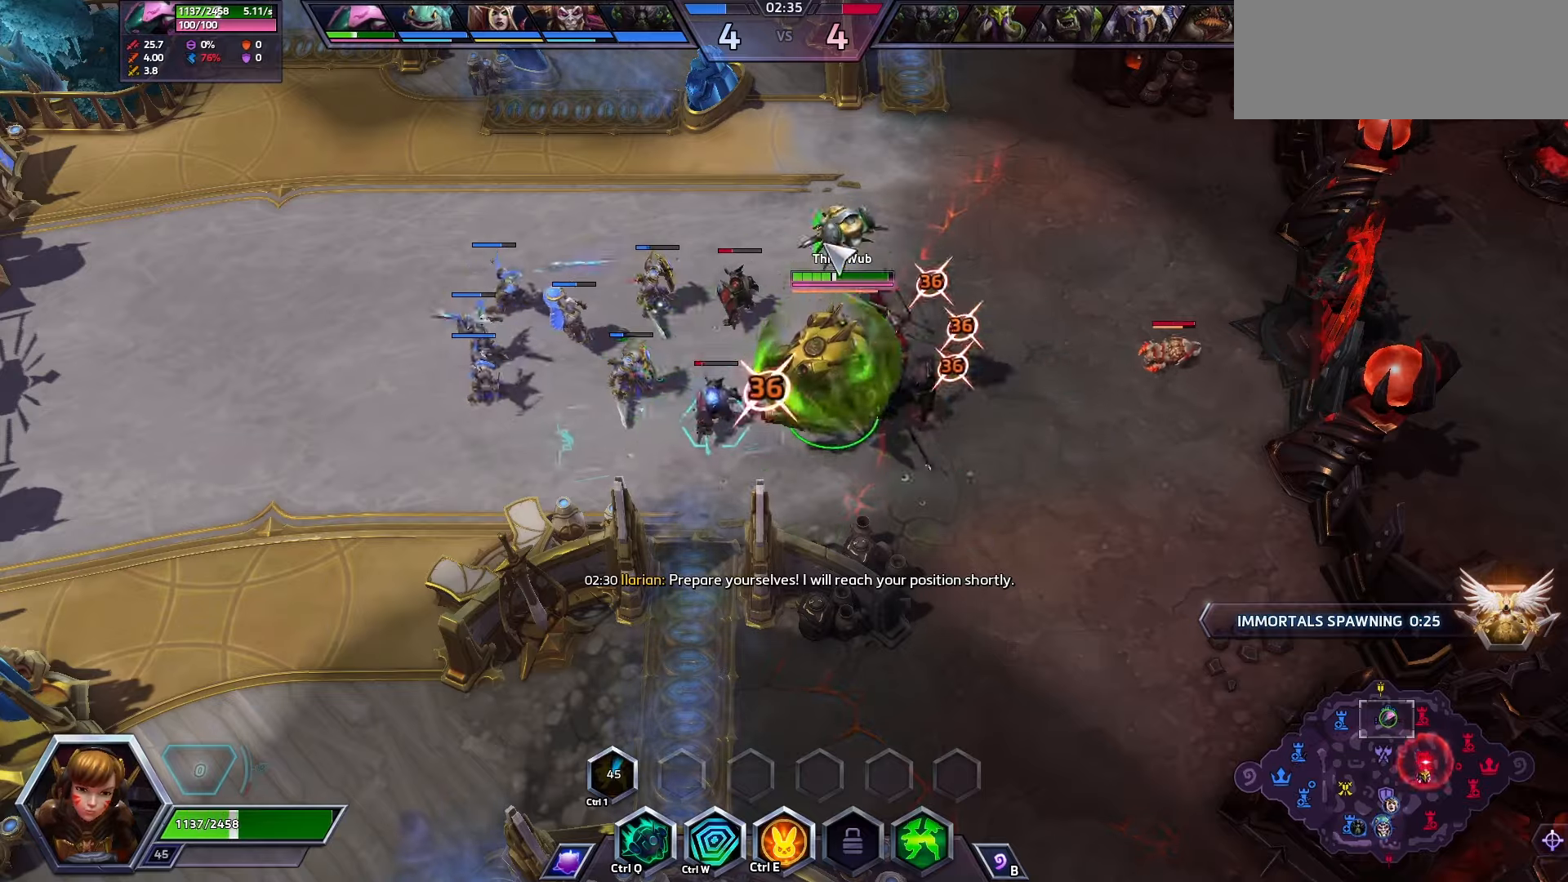
{"keys": [], "events": []}
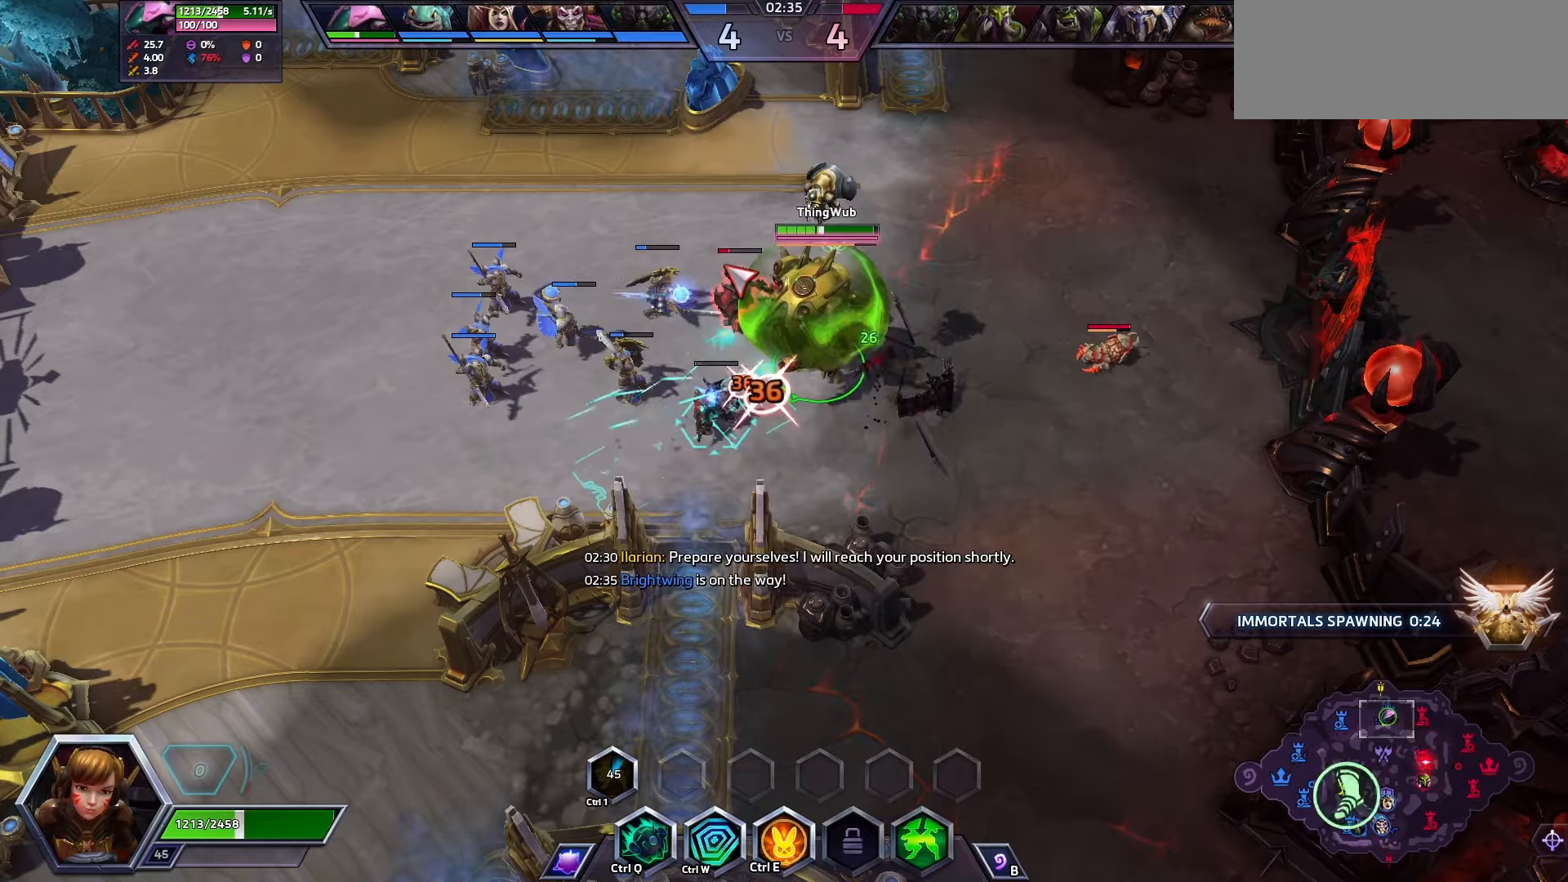
{"keys": ["space"], "events": [[400, "space", "down"]]}
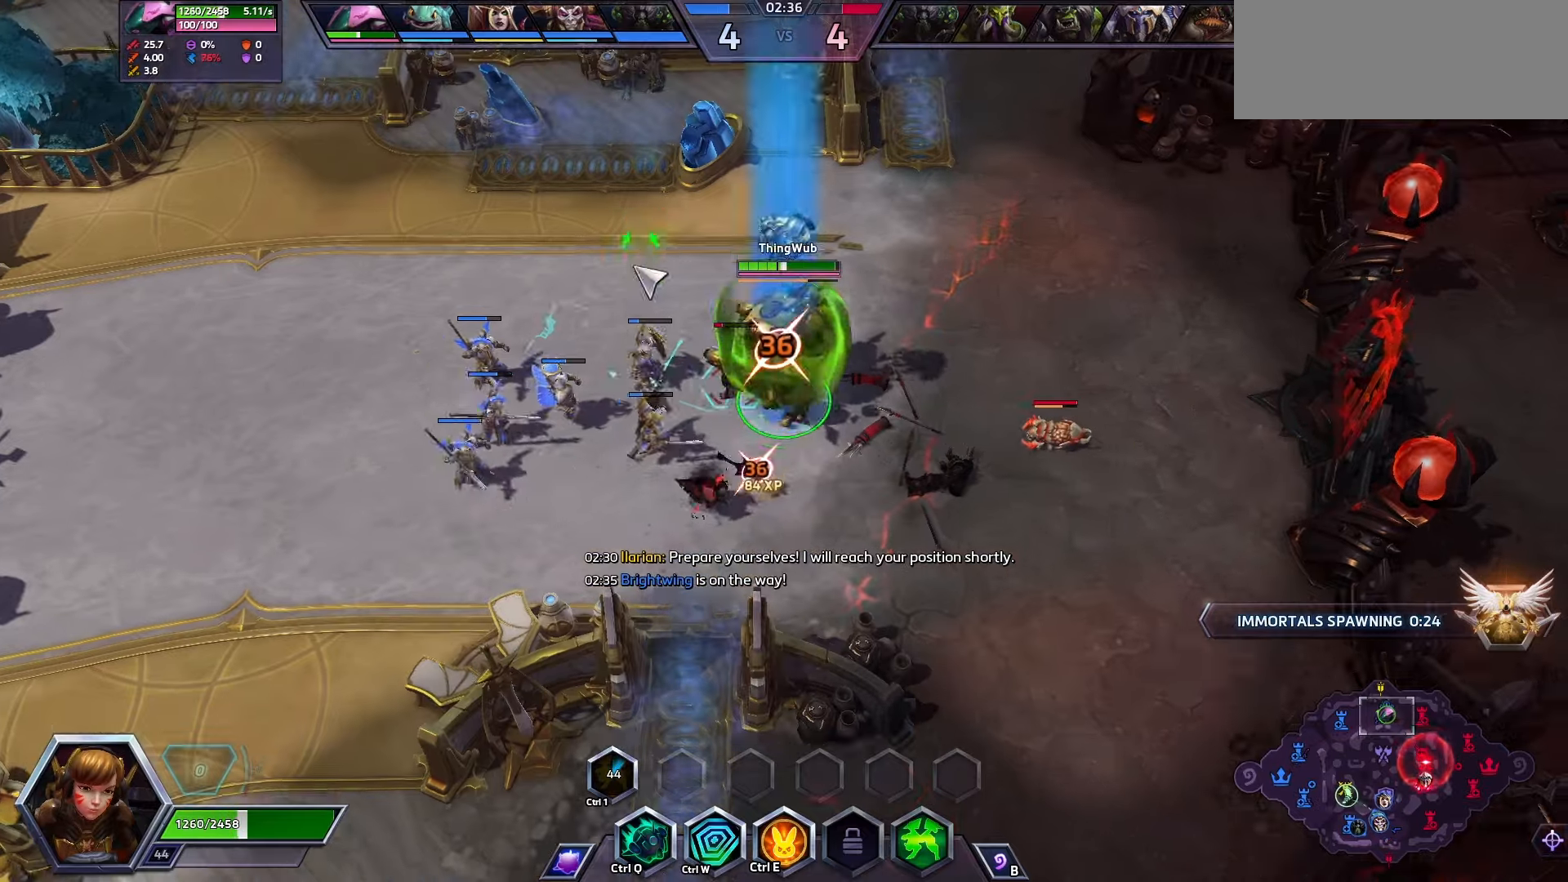
{"keys": [], "events": [[234, "space", "up"]]}
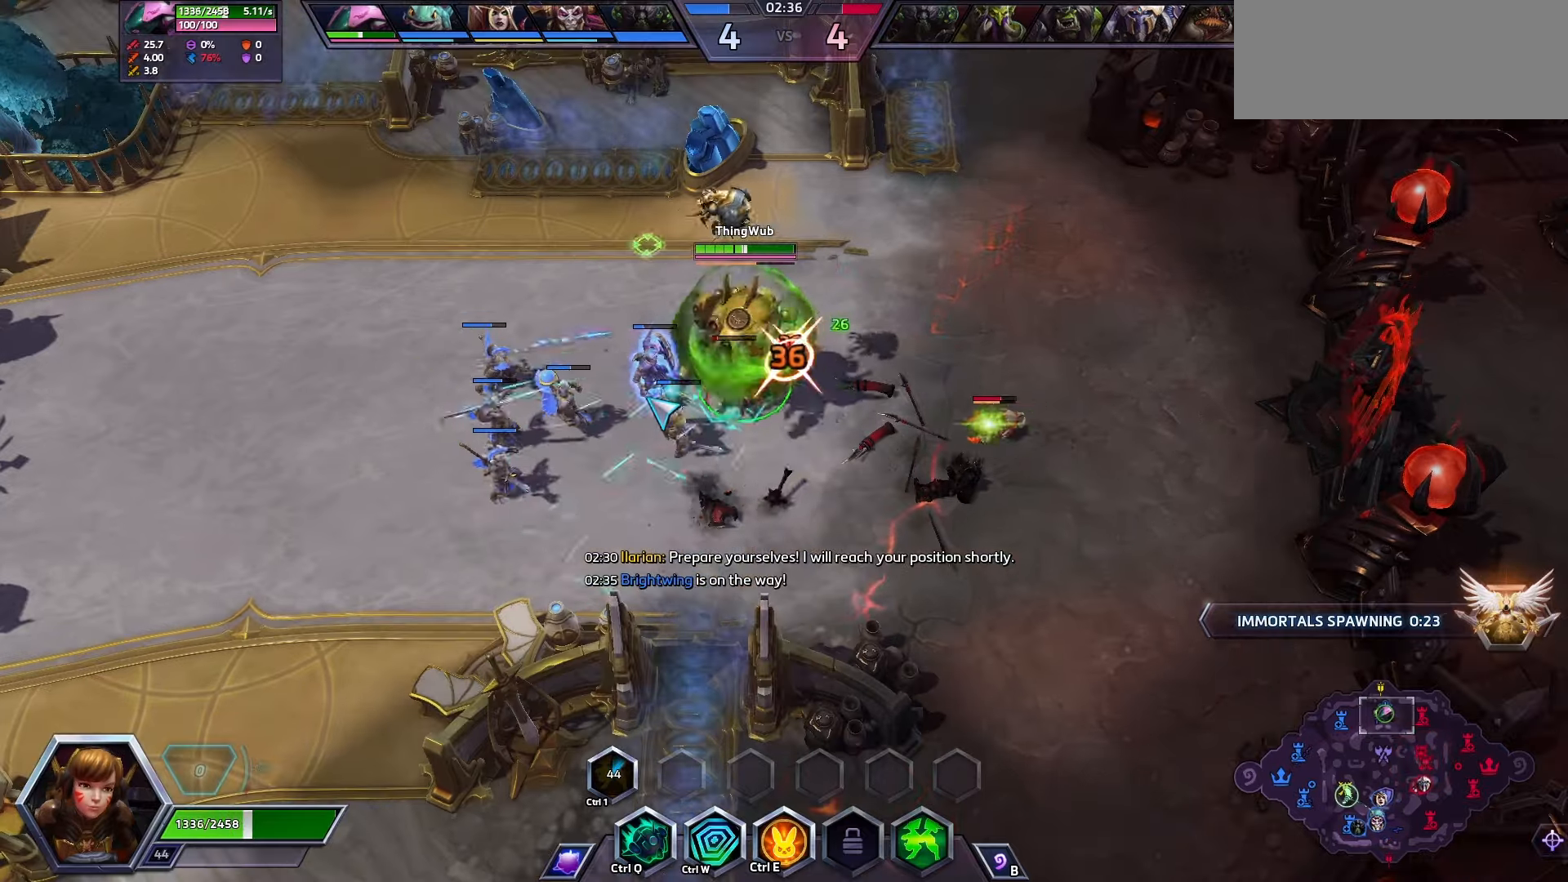
{"keys": ["space"], "events": [[467, "space", "down"]]}
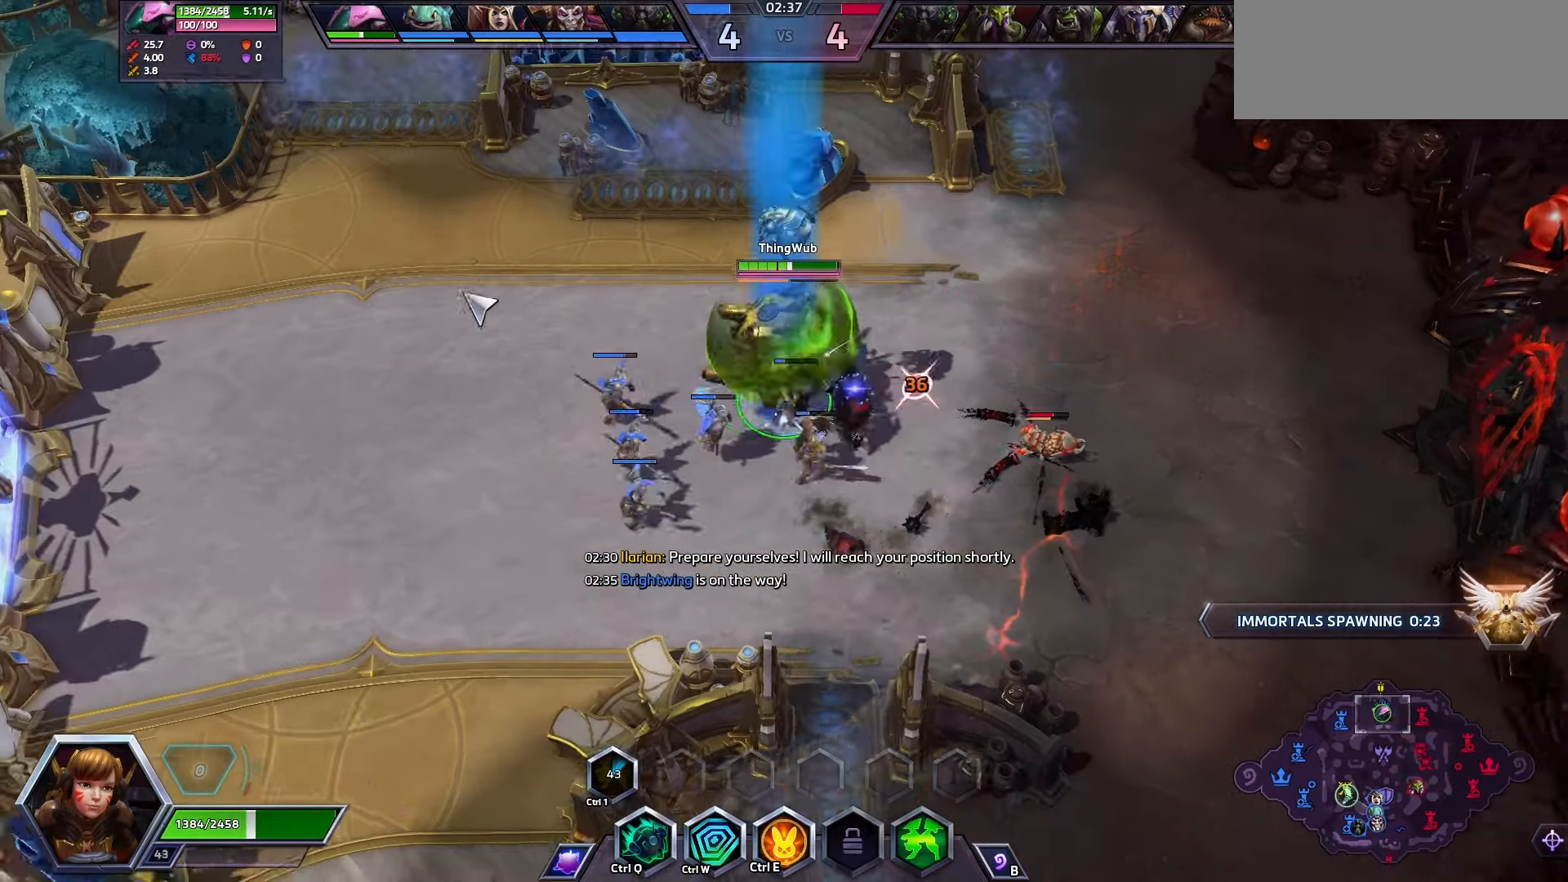
{"keys": ["space"], "events": []}
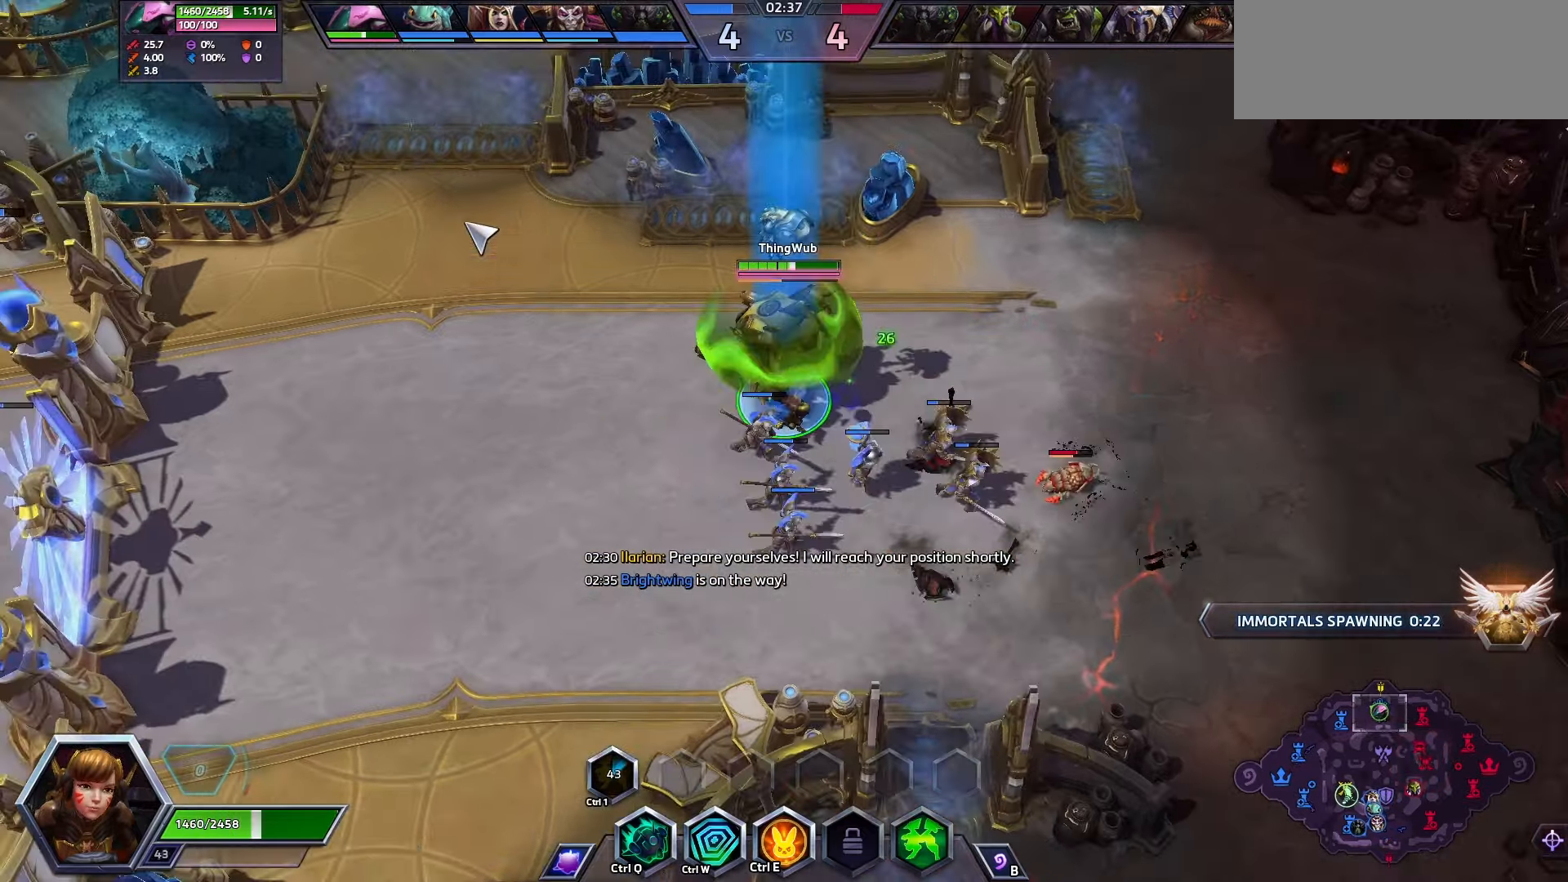
{"keys": ["space"], "events": [[167, "q", "down"], [334, "q", "up"]]}
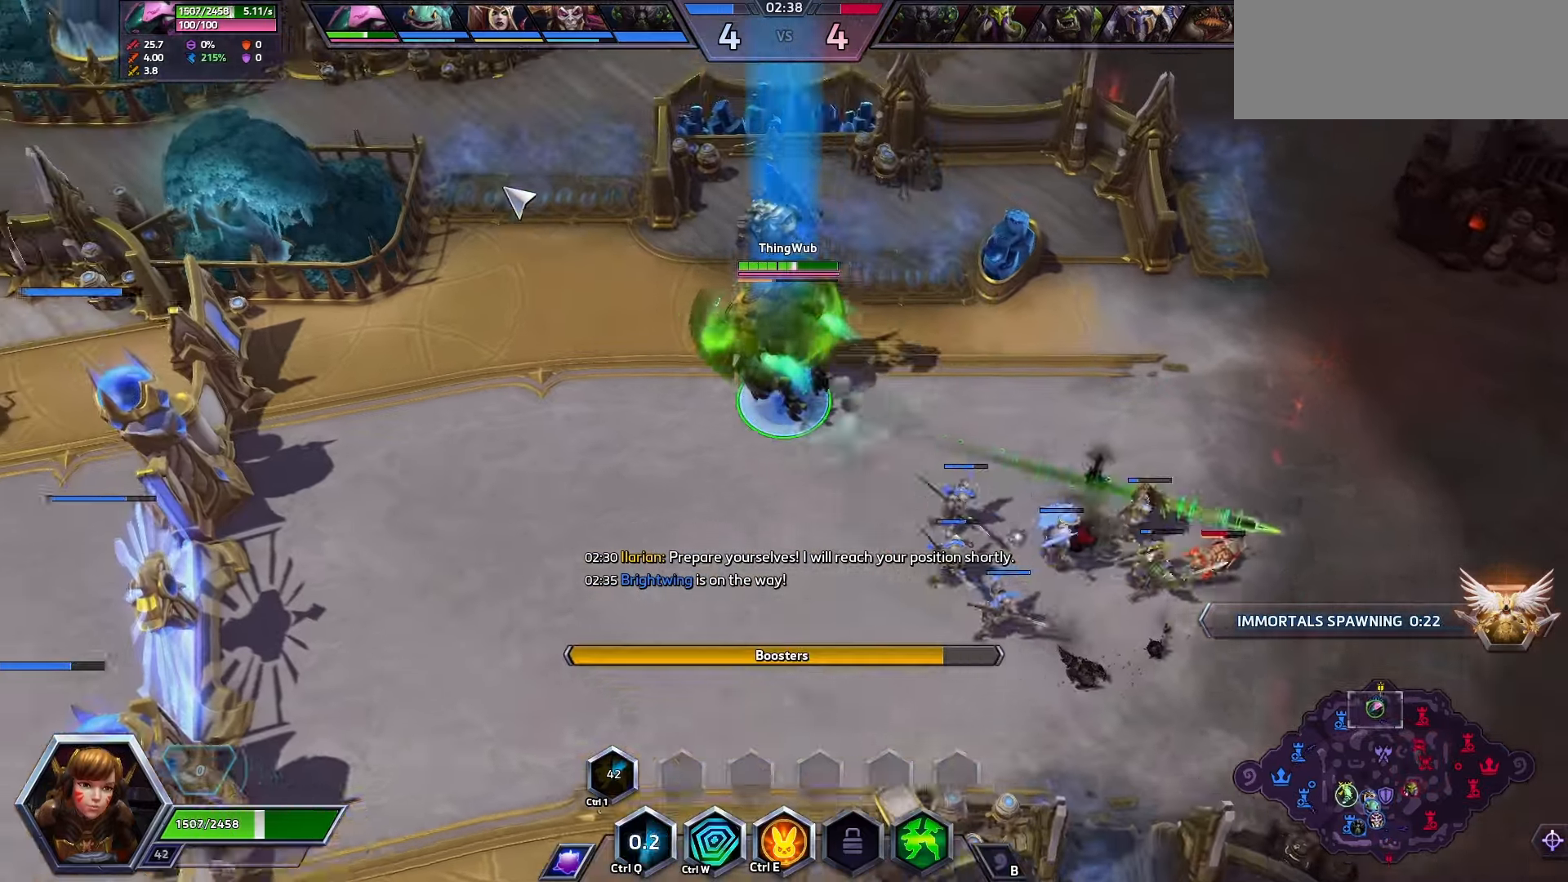
{"keys": ["space"], "events": []}